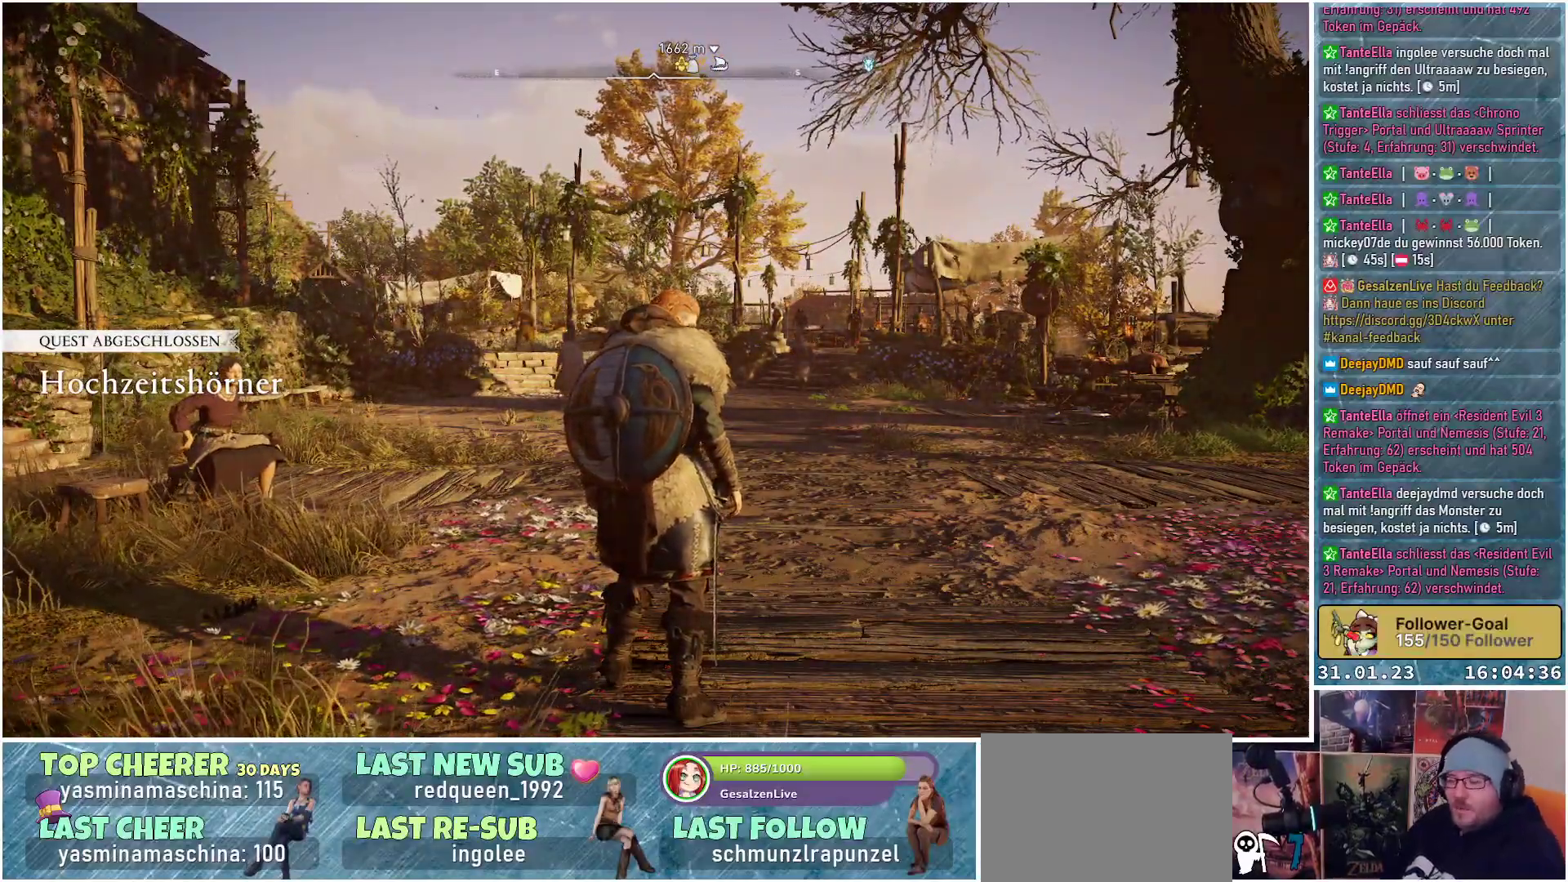
Gameplay with a controller (Xbox layout); each line is a JSON object with the inputs held at the frame after it. "events" lists button and stick changes between this image and that frame as [ms after this image, input, new state], when the widget could be followed in between.
{"buttons": [], "left_stick": "center", "right_stick": "down", "events": [[233, "right_stick", "down"]]}
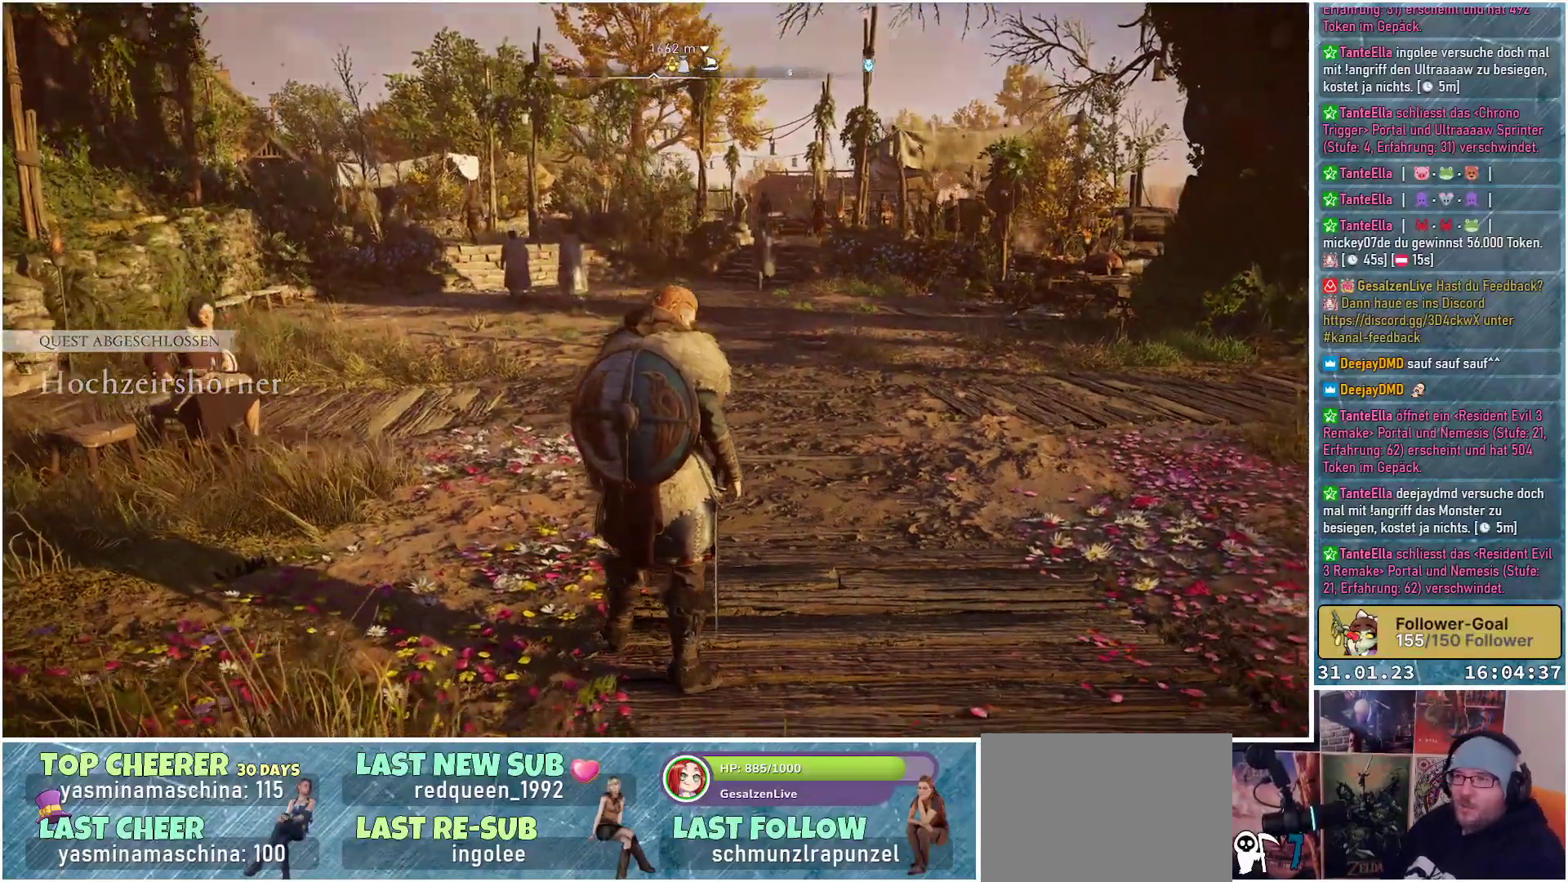
{"buttons": [], "left_stick": "up", "right_stick": "center", "events": [[17, "right_stick", "down-right"], [183, "right_stick", "up-right"], [200, "left_stick", "up"], [483, "right_stick", "center"]]}
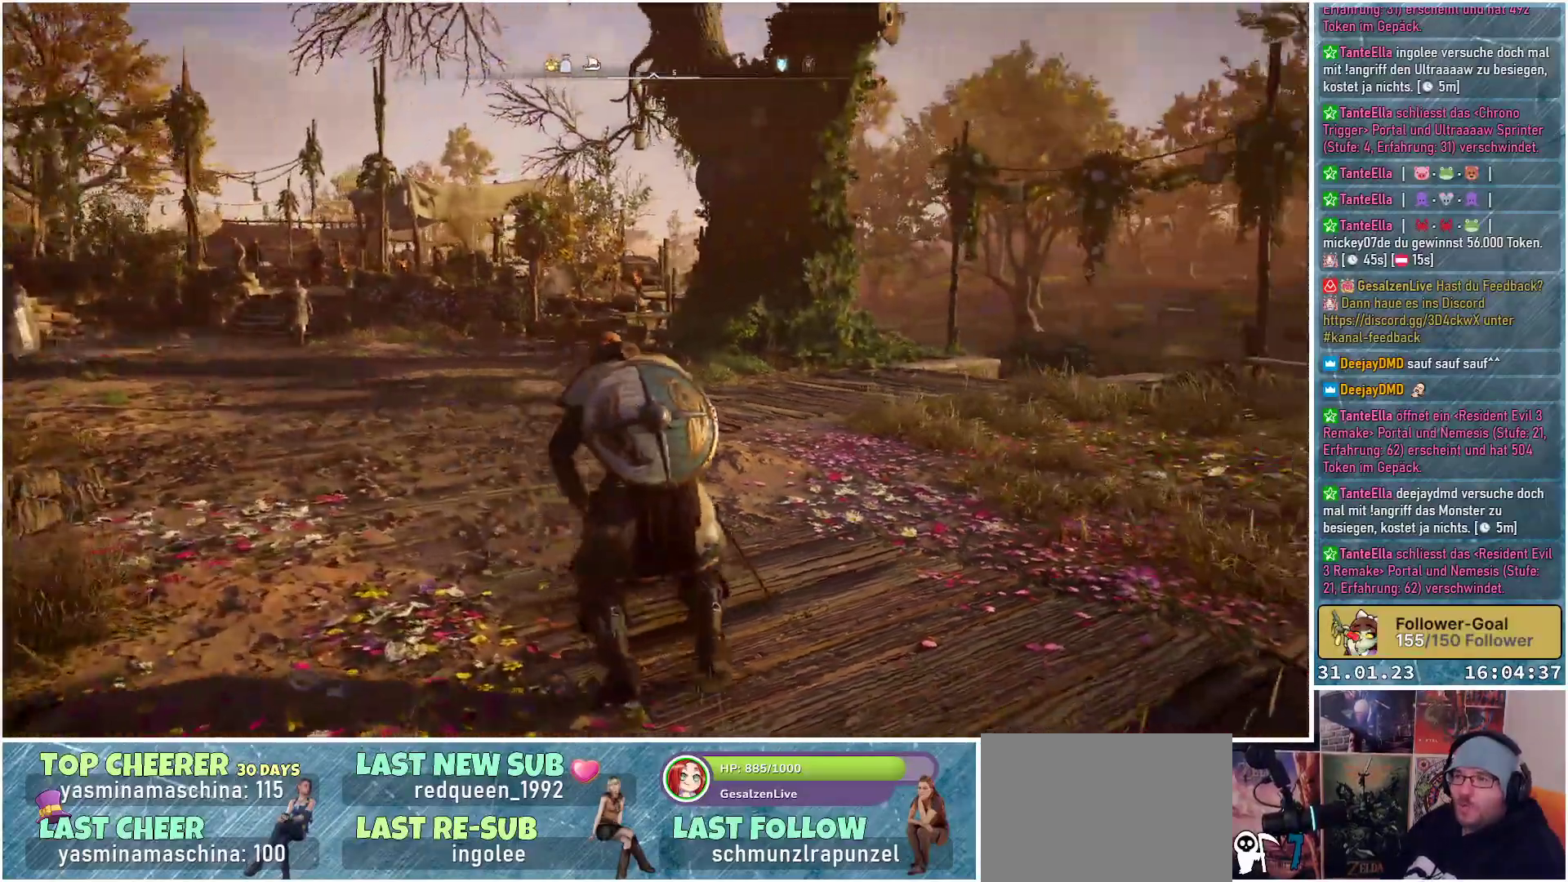
{"buttons": [], "left_stick": "up-left", "right_stick": "down-right", "events": [[200, "right_stick", "down-right"], [250, "left_stick", "up-left"]]}
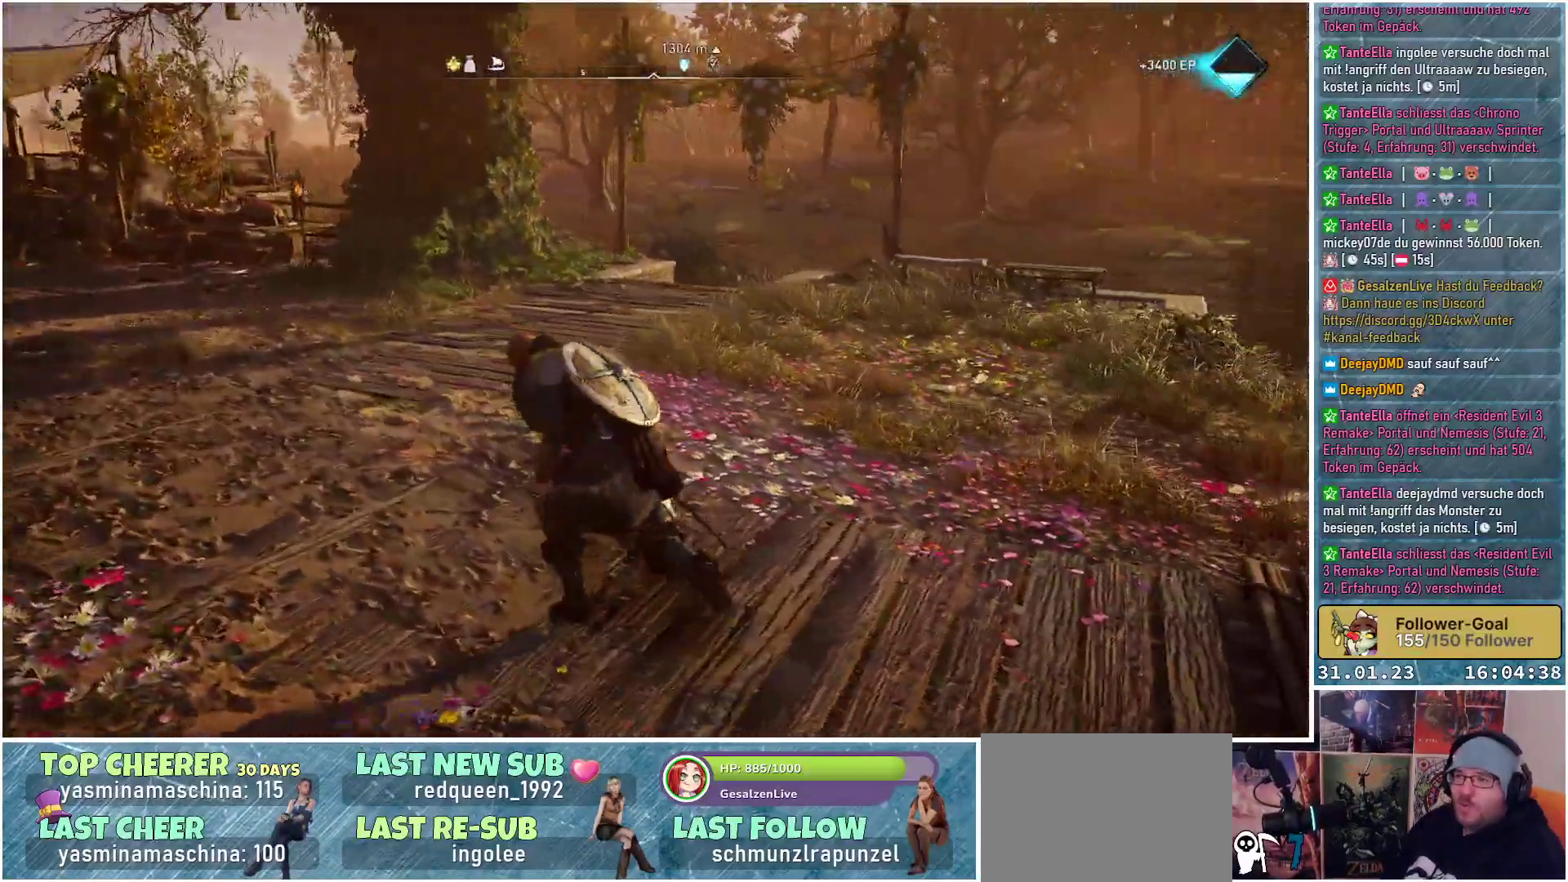
{"buttons": [], "left_stick": "up-left", "right_stick": "center", "events": [[133, "right_stick", "right"], [350, "right_stick", "center"]]}
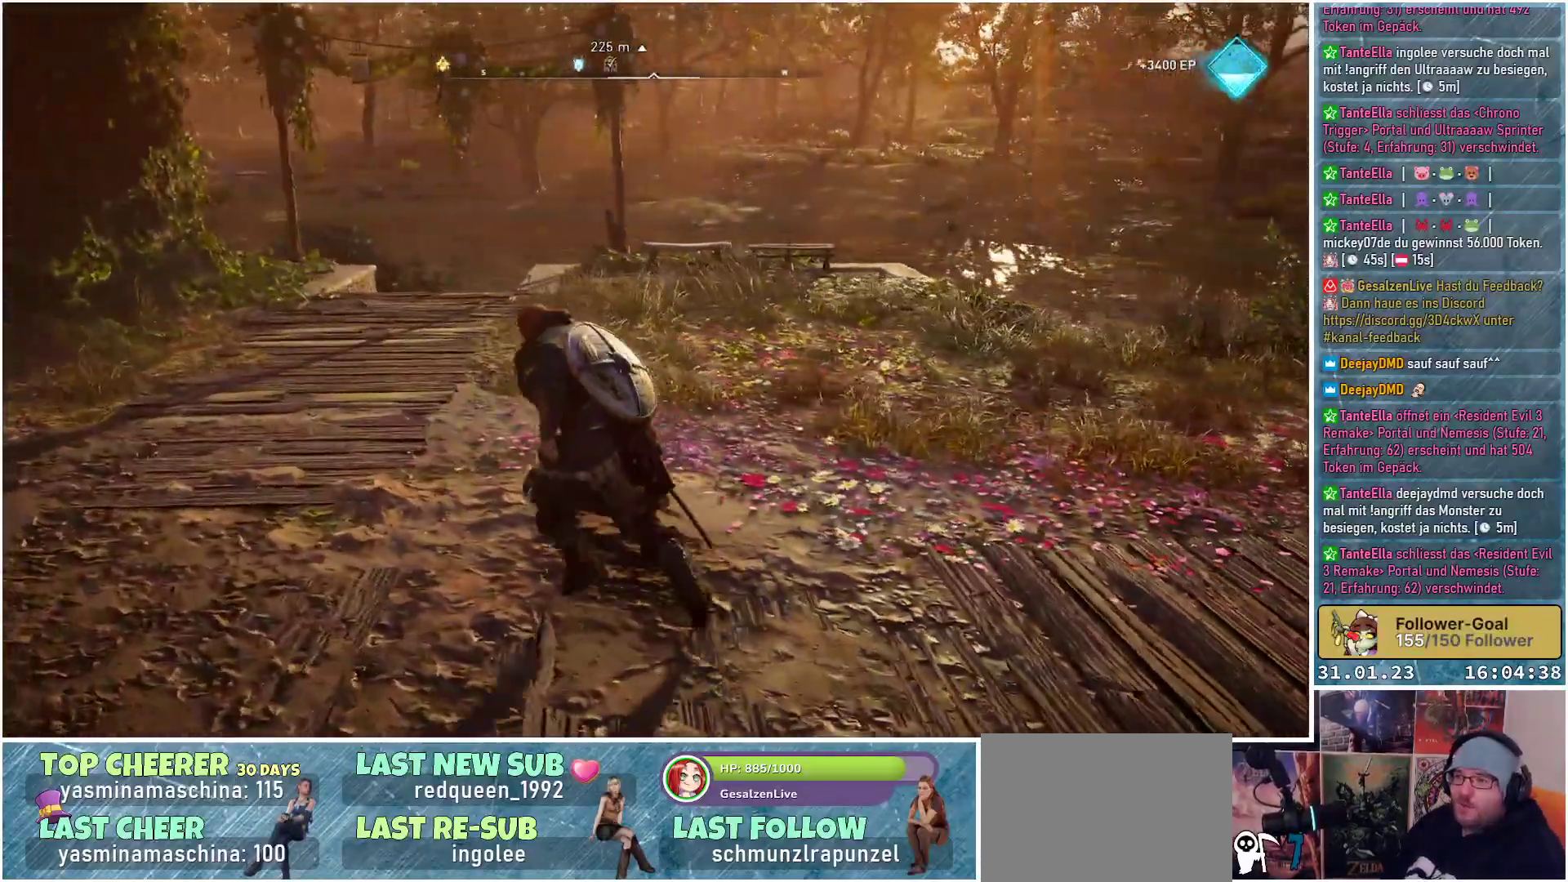
{"buttons": [], "left_stick": "up", "right_stick": "right", "events": [[33, "left_stick", "up"], [100, "right_stick", "right"], [200, "left_stick", "up-right"], [400, "left_stick", "up"]]}
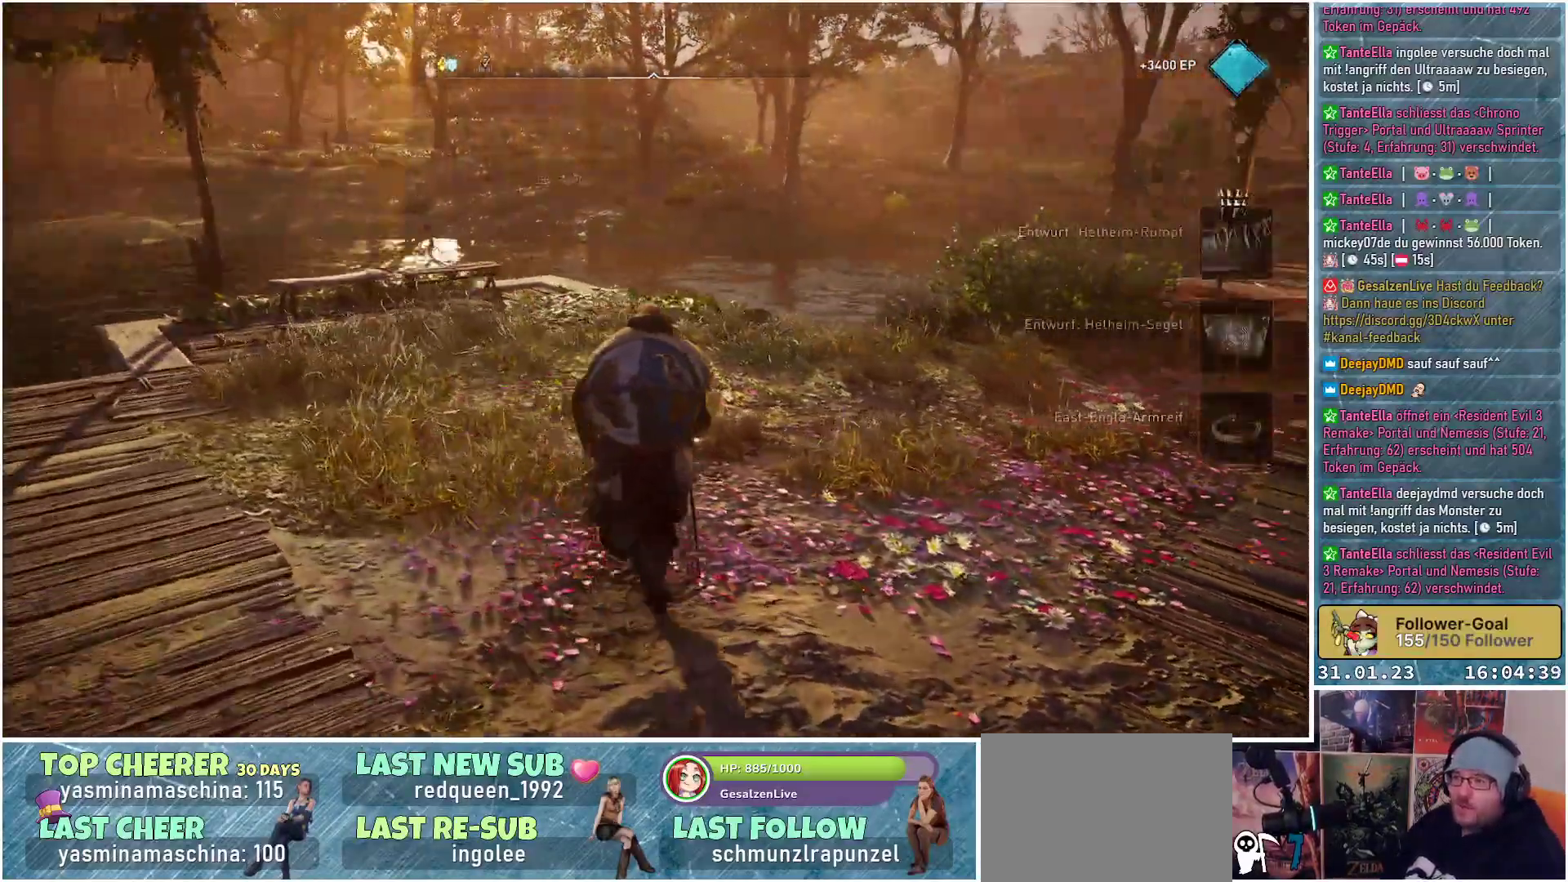
{"buttons": [], "left_stick": "up", "right_stick": "center", "events": [[67, "left_stick", "up-left"], [83, "right_stick", "center"], [483, "left_stick", "up"]]}
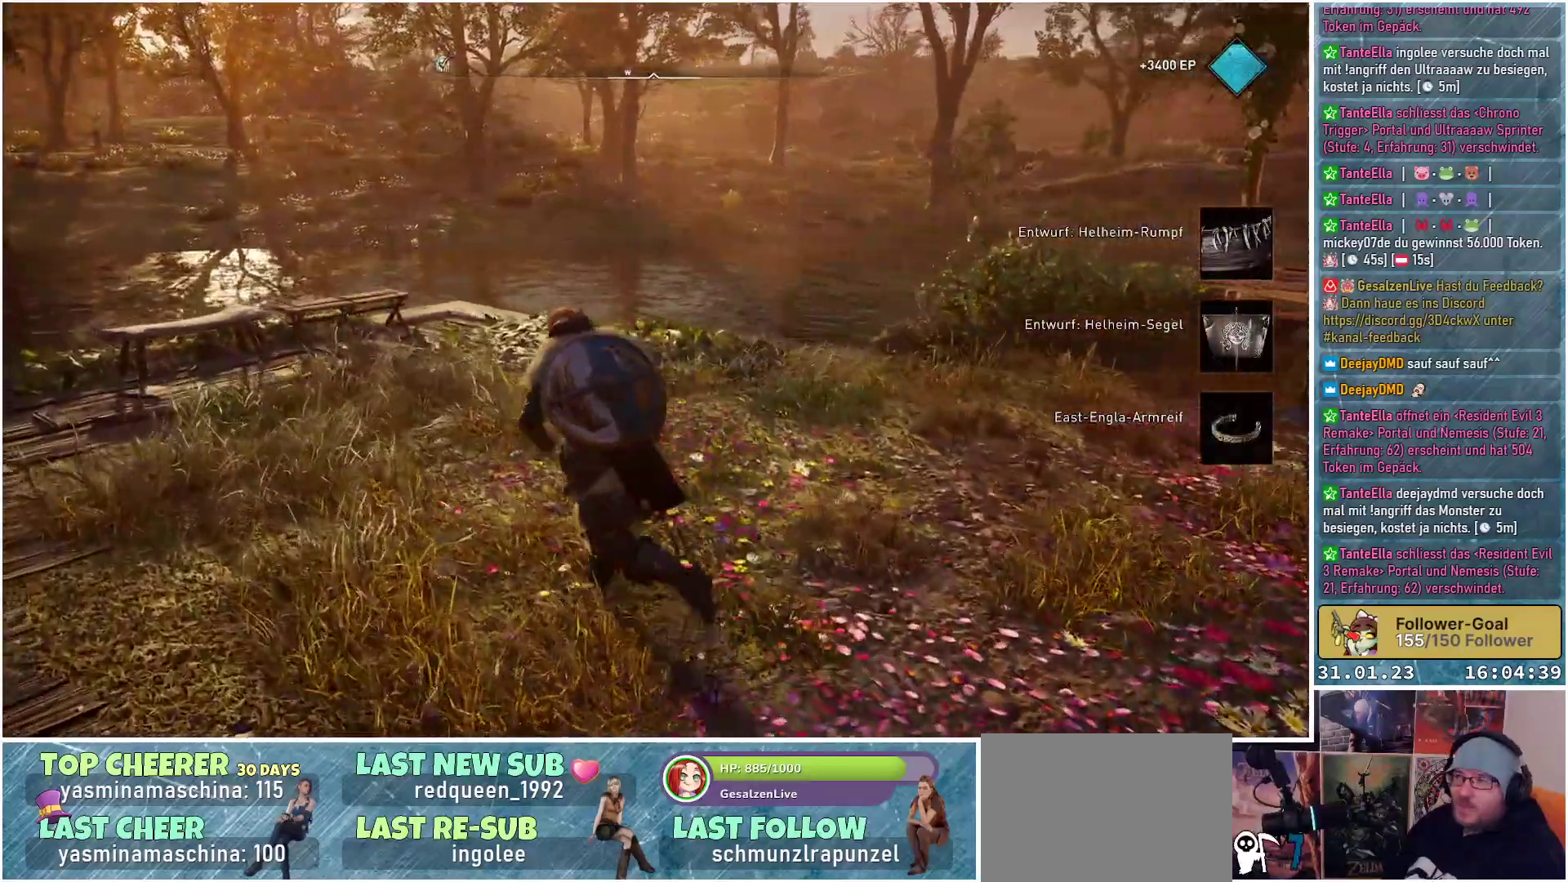
{"buttons": [], "left_stick": "up", "right_stick": "right", "events": [[117, "right_stick", "down-right"], [383, "right_stick", "right"]]}
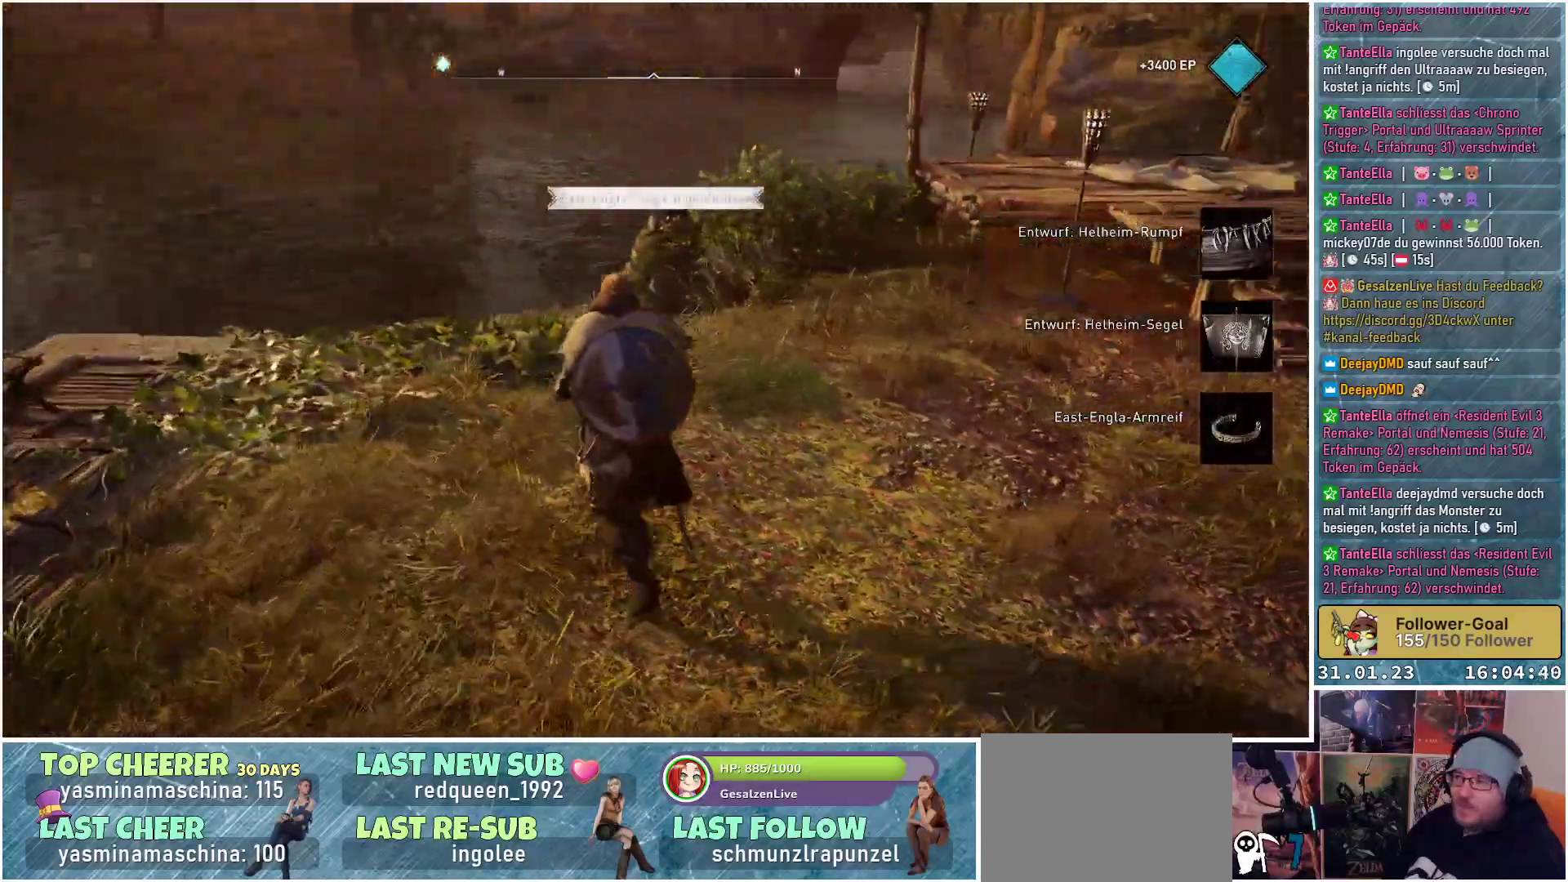
{"buttons": [], "left_stick": "up-right", "right_stick": "right", "events": [[33, "left_stick", "up-right"], [33, "right_stick", "center"], [333, "right_stick", "right"]]}
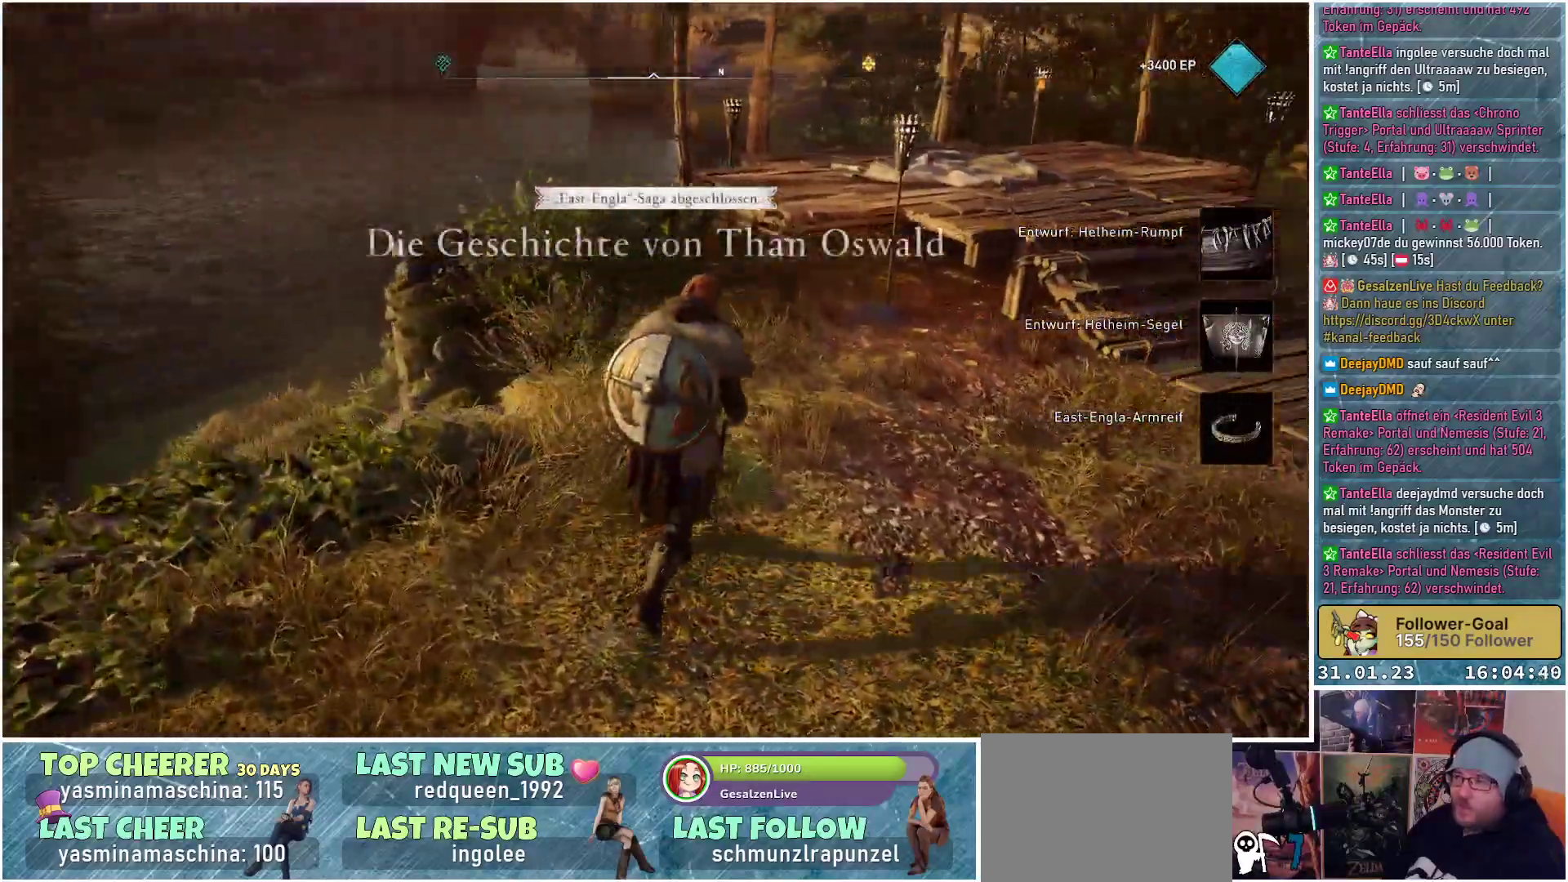
{"buttons": [], "left_stick": "up-right", "right_stick": "right", "events": []}
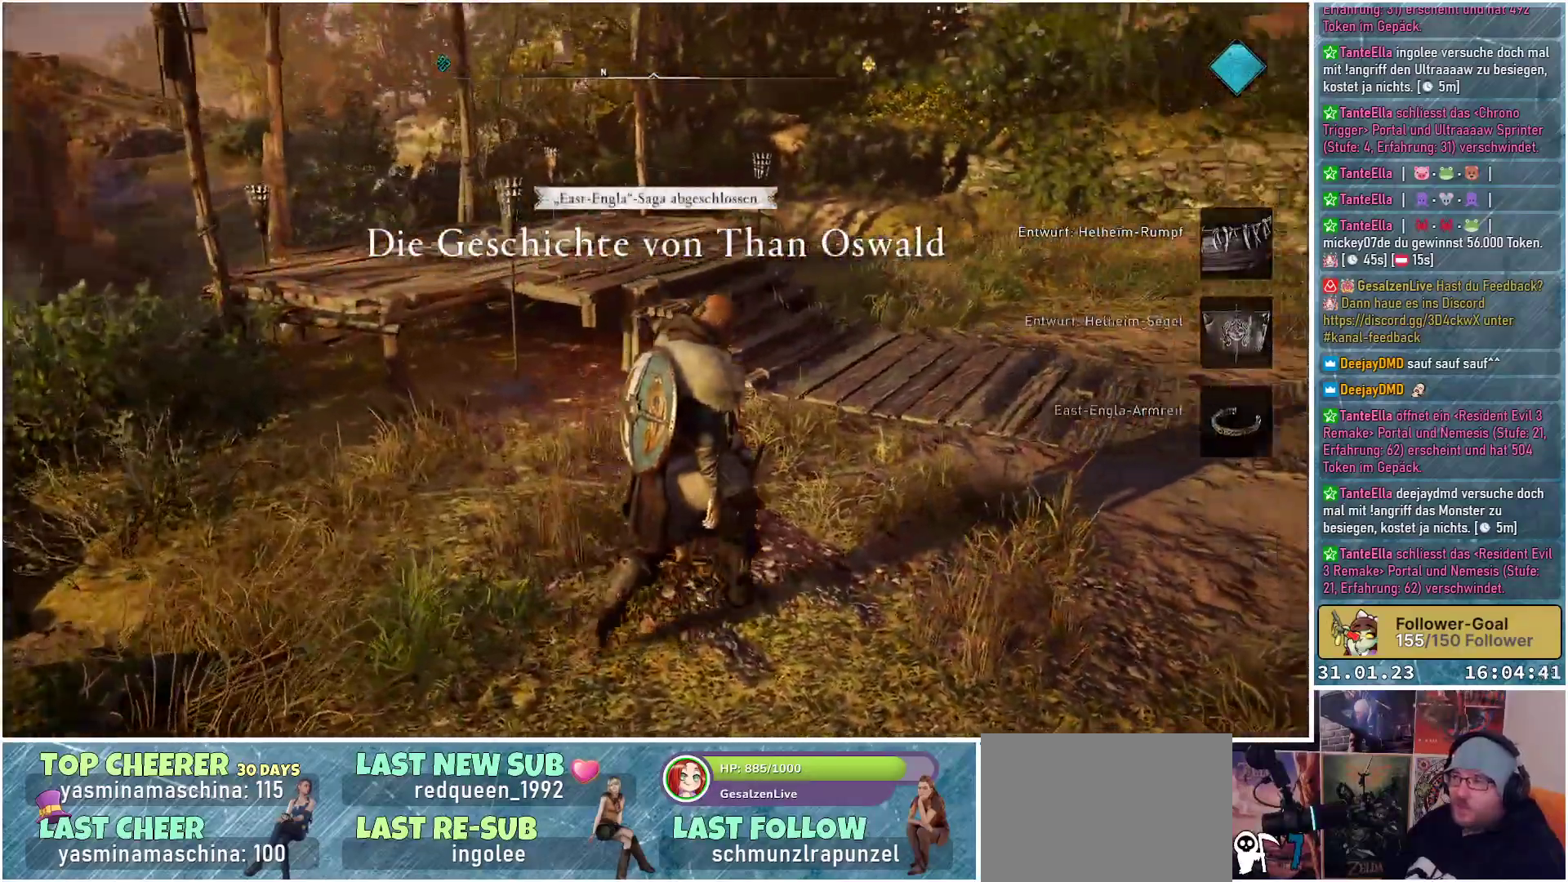
{"buttons": [], "left_stick": "up-right", "right_stick": "right", "events": []}
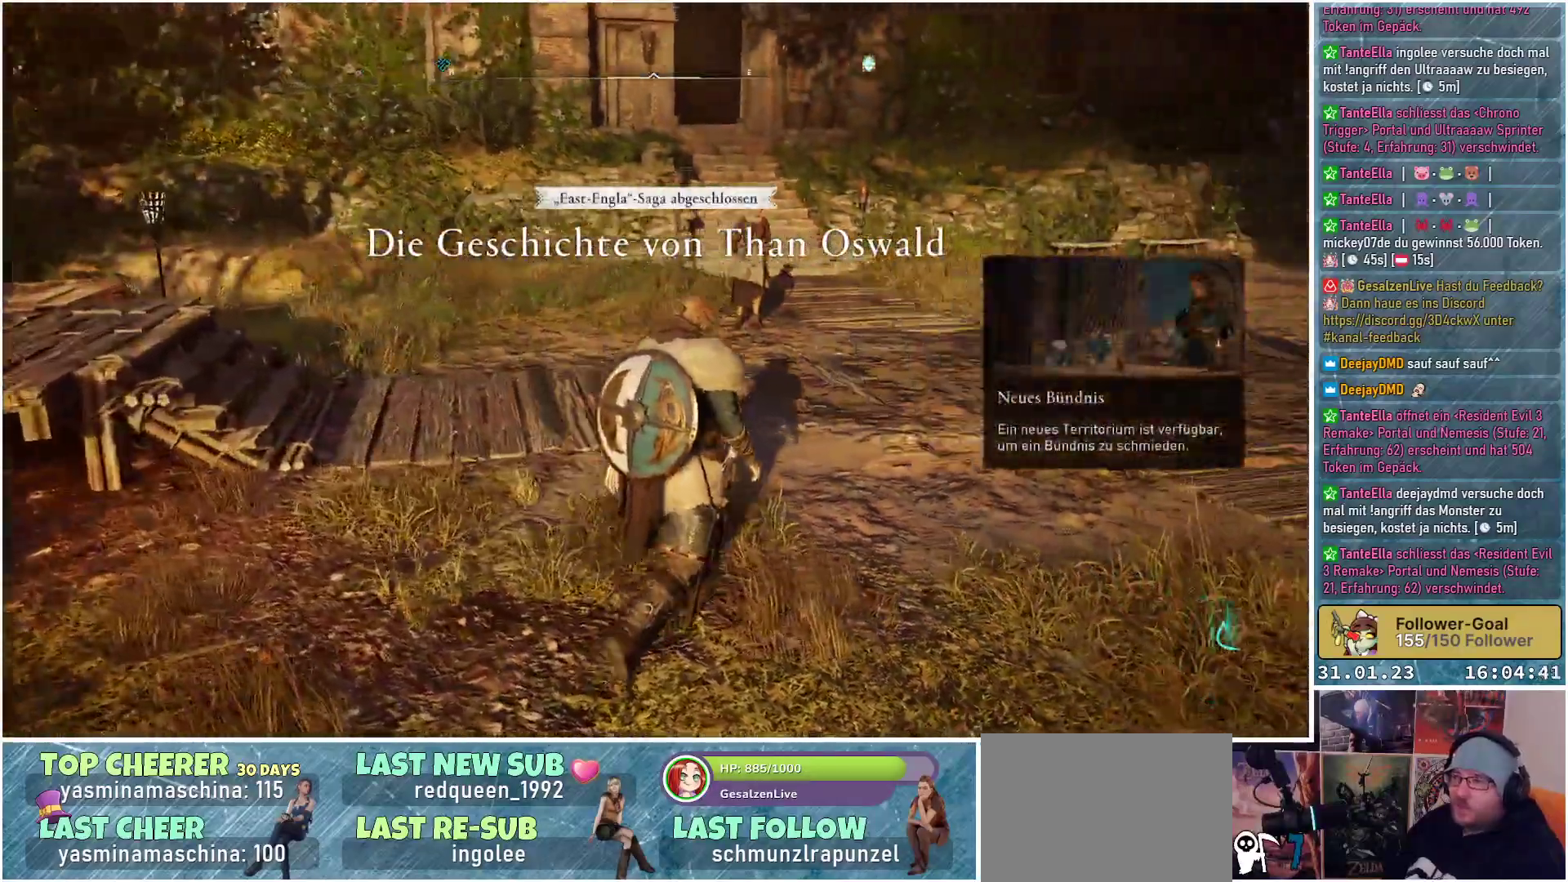
{"buttons": [], "left_stick": "up-right", "right_stick": "up-right", "events": [[167, "right_stick", "center"], [283, "right_stick", "up-right"]]}
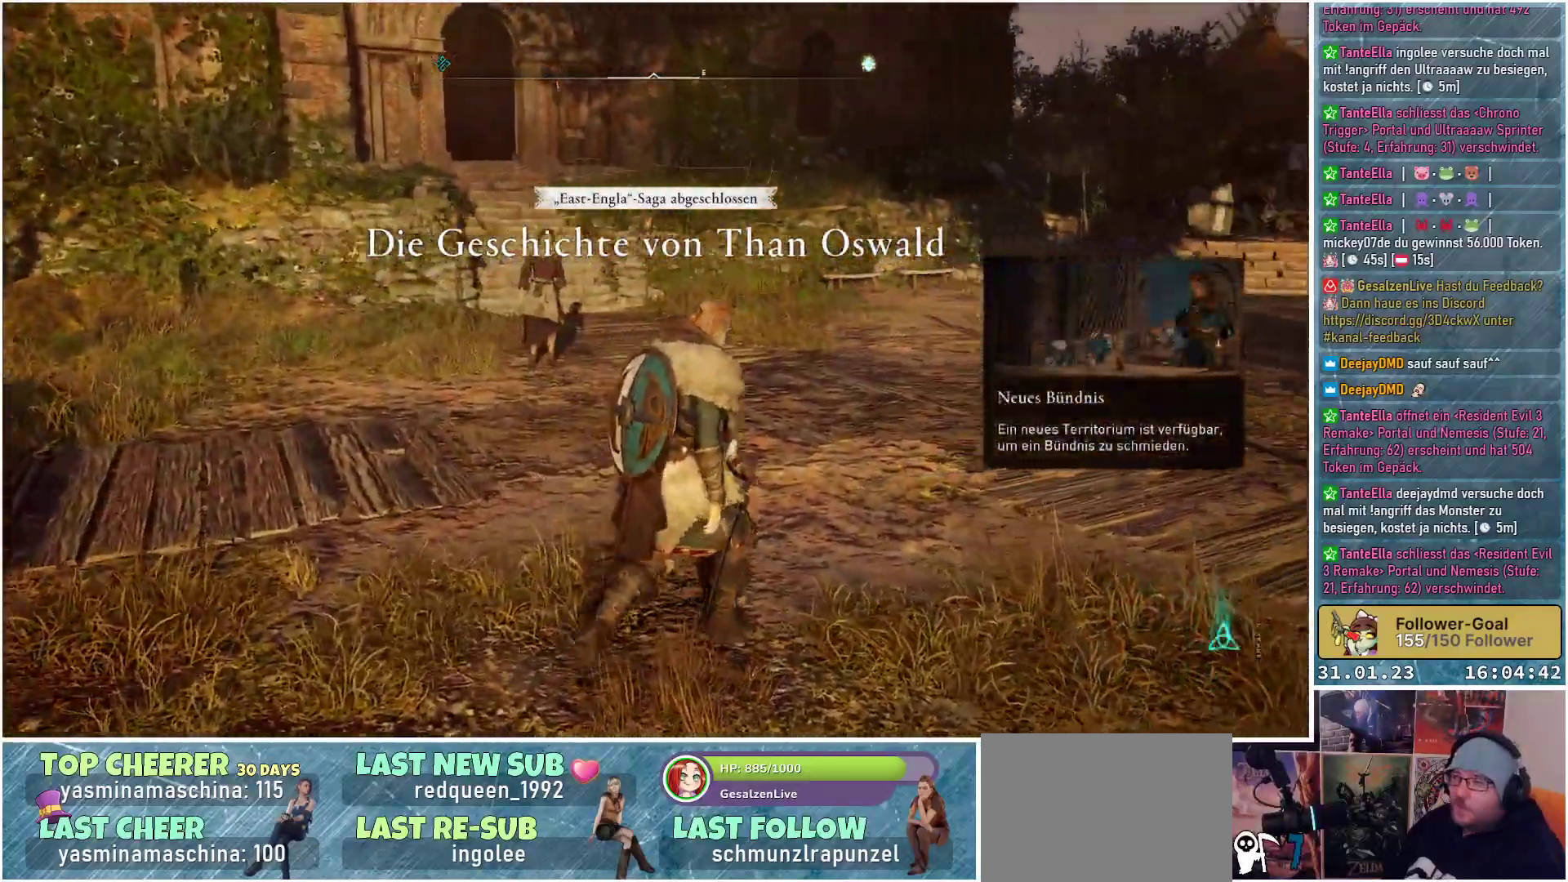
{"buttons": [], "left_stick": "up", "right_stick": "center", "events": [[300, "right_stick", "center"], [383, "left_stick", "up"]]}
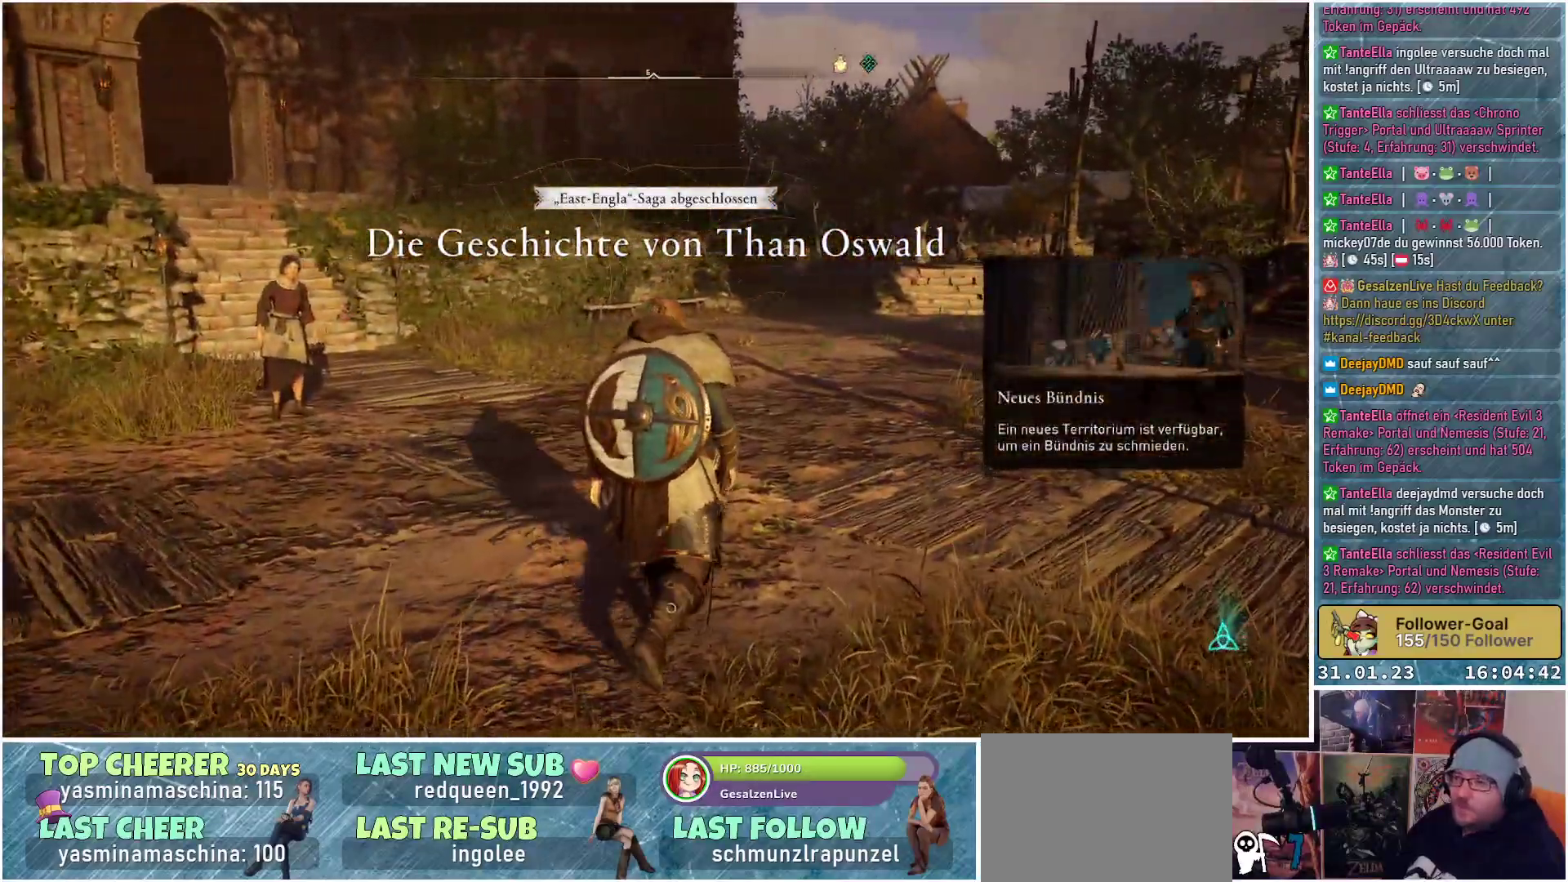
{"buttons": [], "left_stick": "up", "right_stick": "center", "events": []}
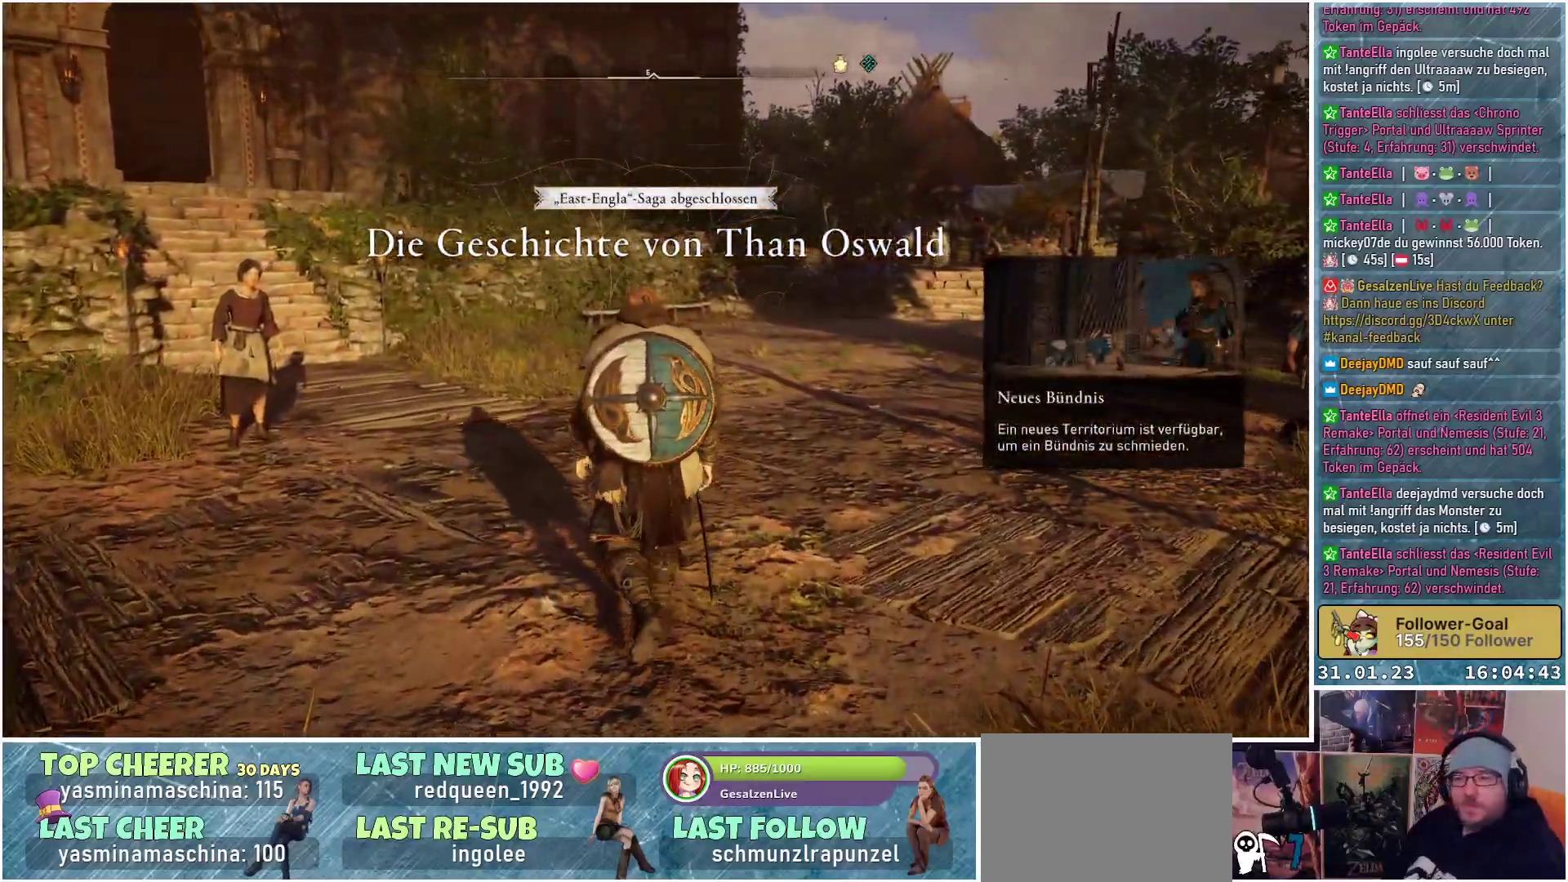
{"buttons": [], "left_stick": "up-right", "right_stick": "right", "events": [[317, "left_stick", "up-right"], [400, "right_stick", "right"]]}
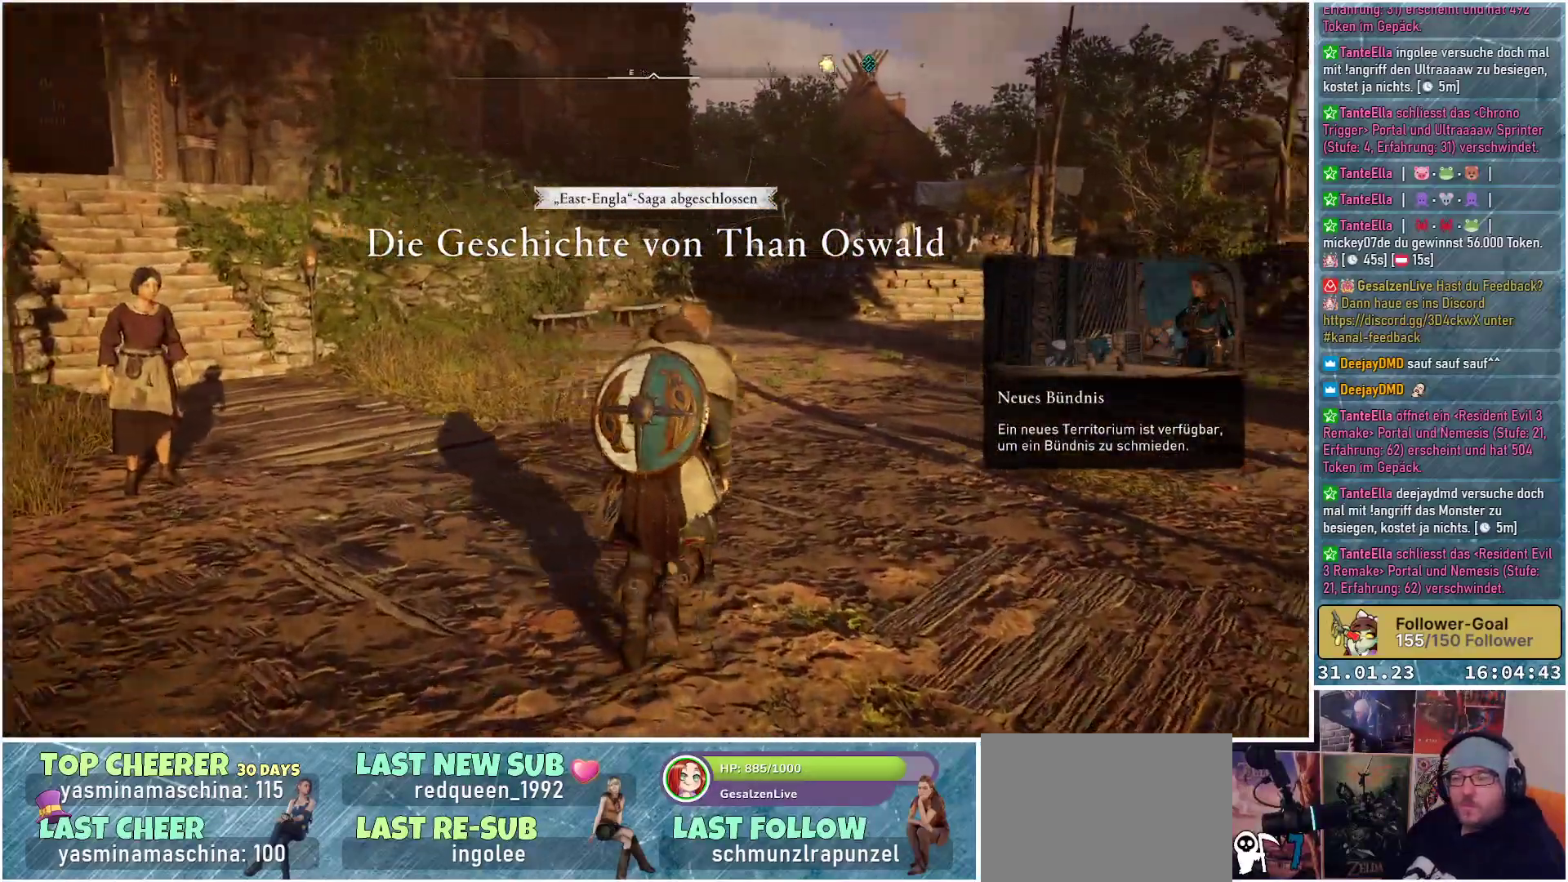
{"buttons": [], "left_stick": "up", "right_stick": "right", "events": [[367, "left_stick", "up"]]}
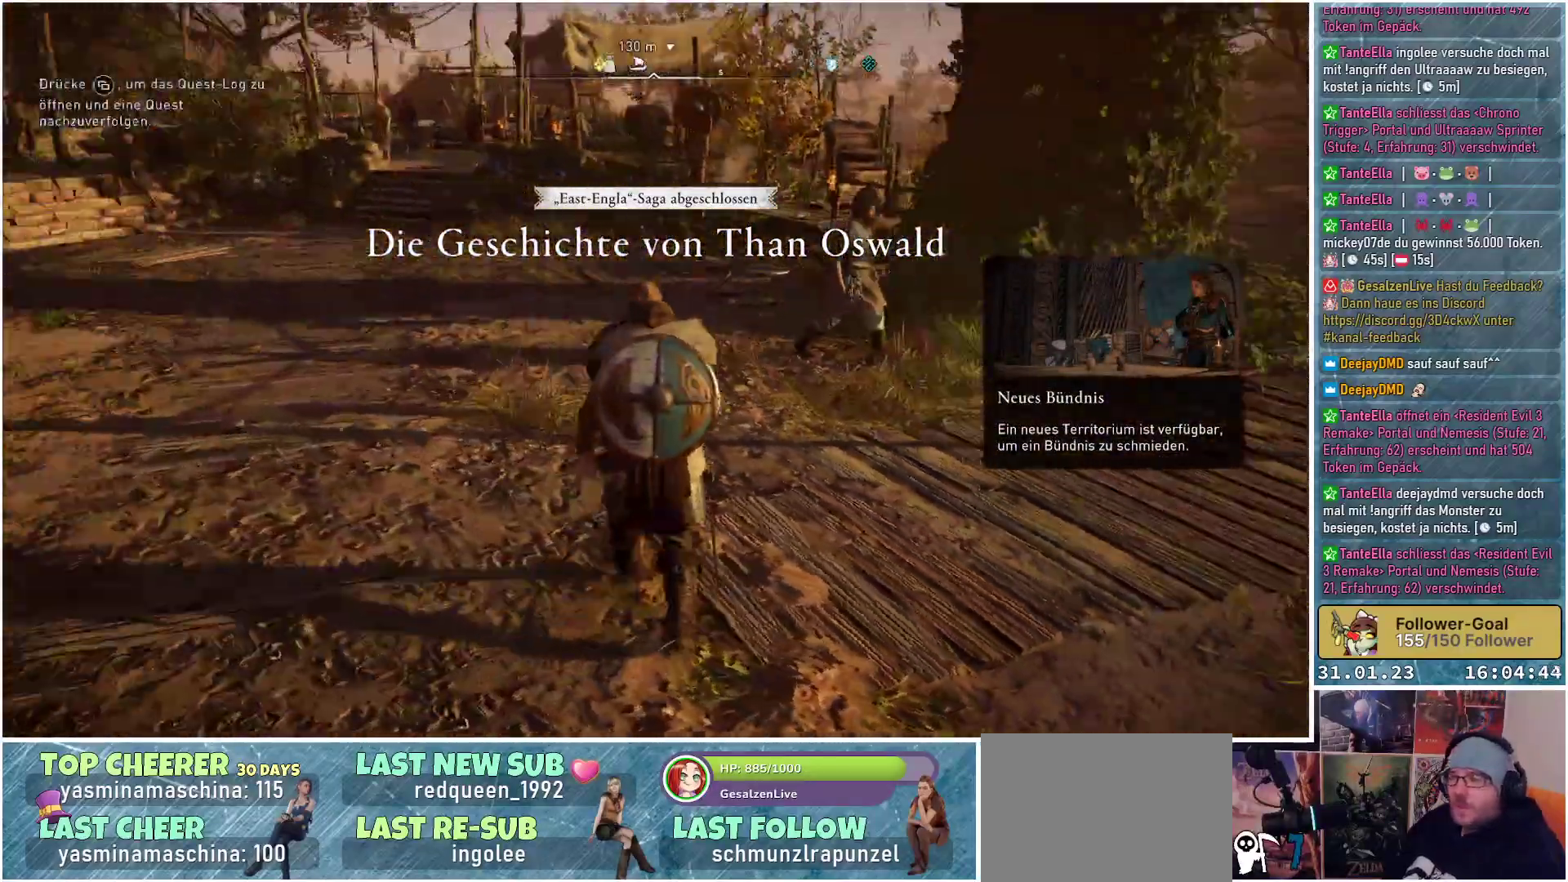
{"buttons": [], "left_stick": "up", "right_stick": "center", "events": [[150, "right_stick", "center"]]}
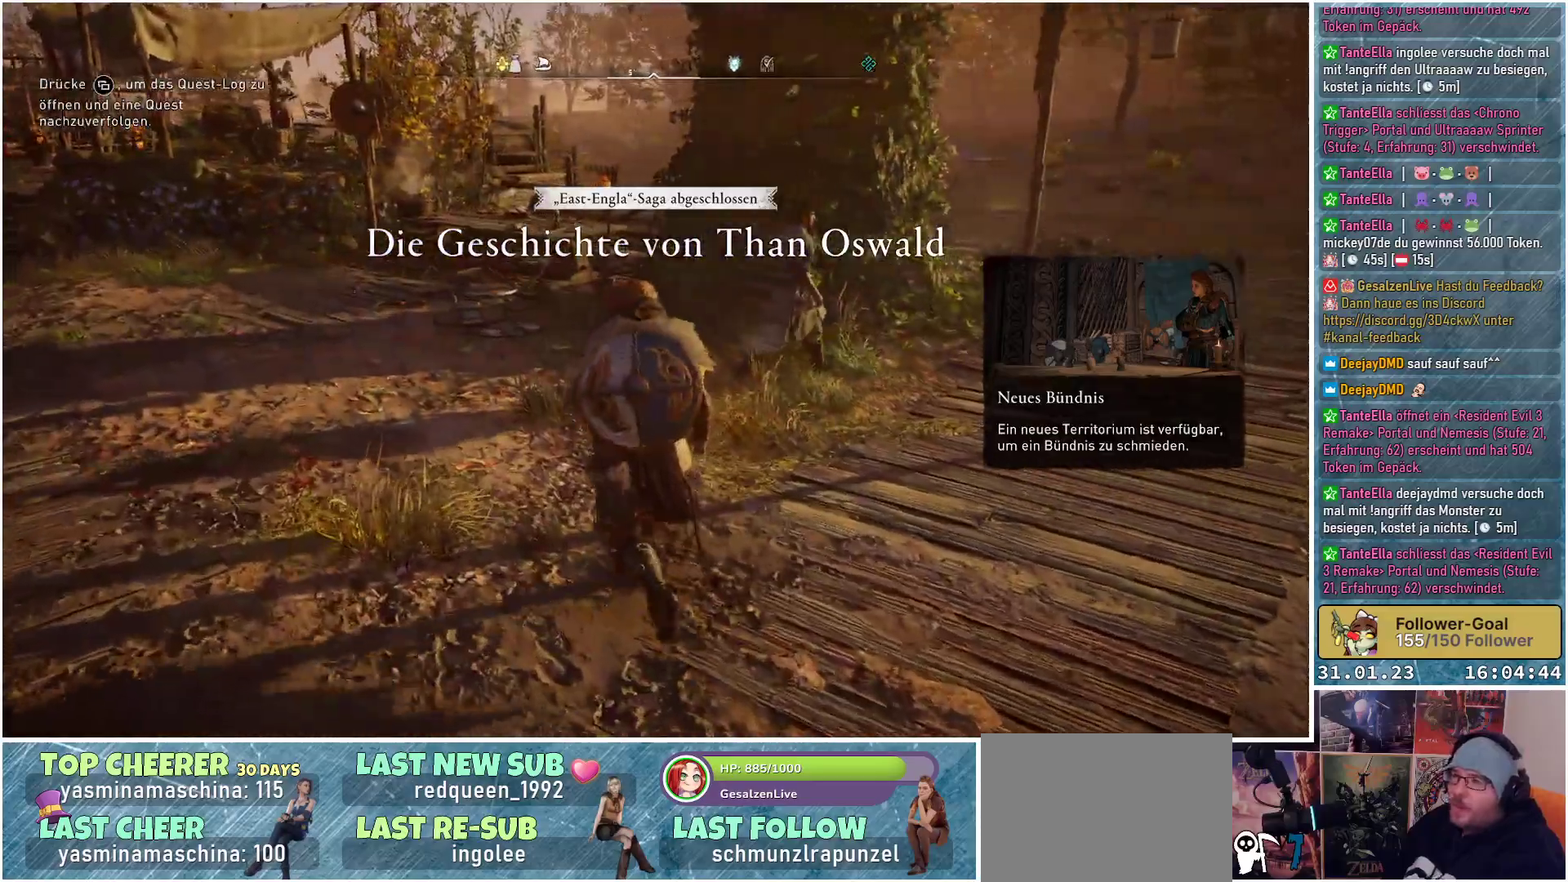
{"buttons": [], "left_stick": "up-left", "right_stick": "left", "events": [[183, "left_stick", "up-left"], [433, "right_stick", "left"]]}
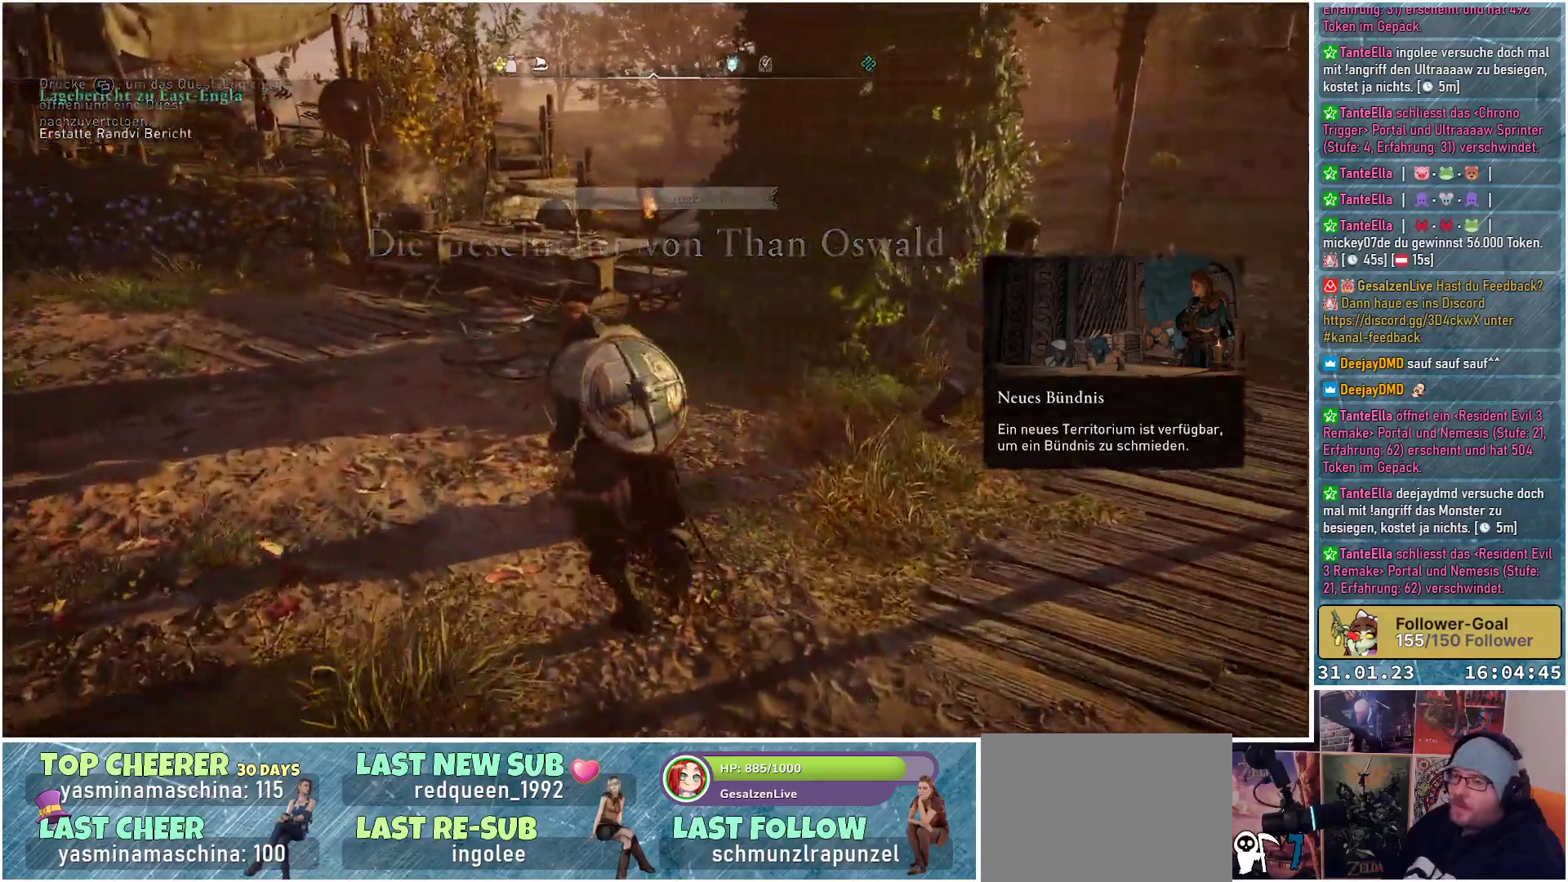
{"buttons": [], "left_stick": "up-right", "right_stick": "center", "events": [[250, "right_stick", "center"], [350, "left_stick", "up"], [467, "left_stick", "up-right"]]}
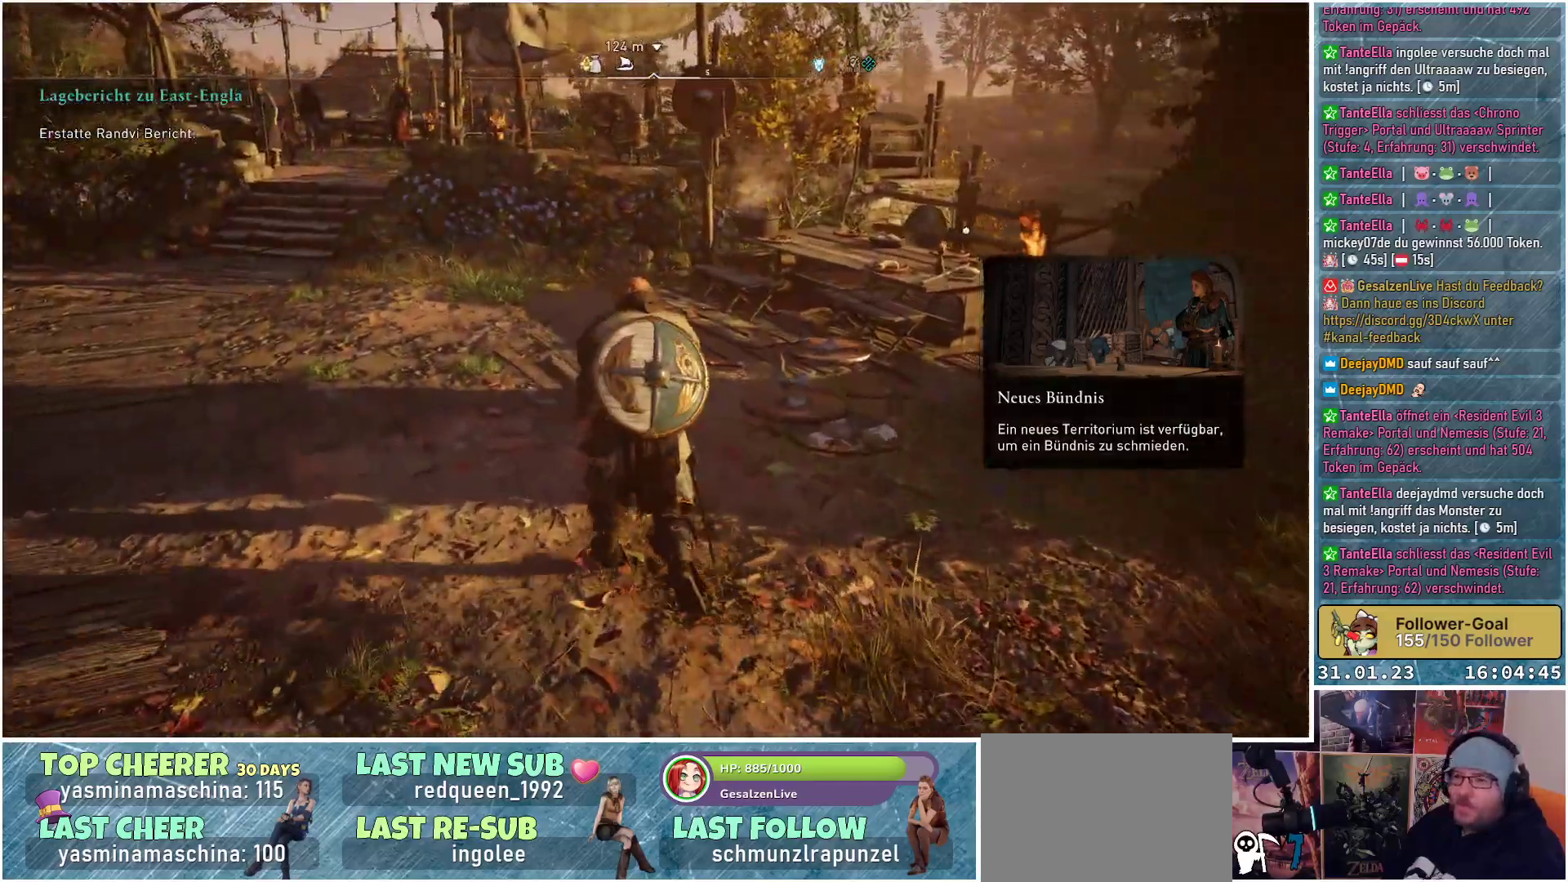
{"buttons": [], "left_stick": "up", "right_stick": "down-right", "events": [[250, "right_stick", "down-right"], [400, "left_stick", "up"]]}
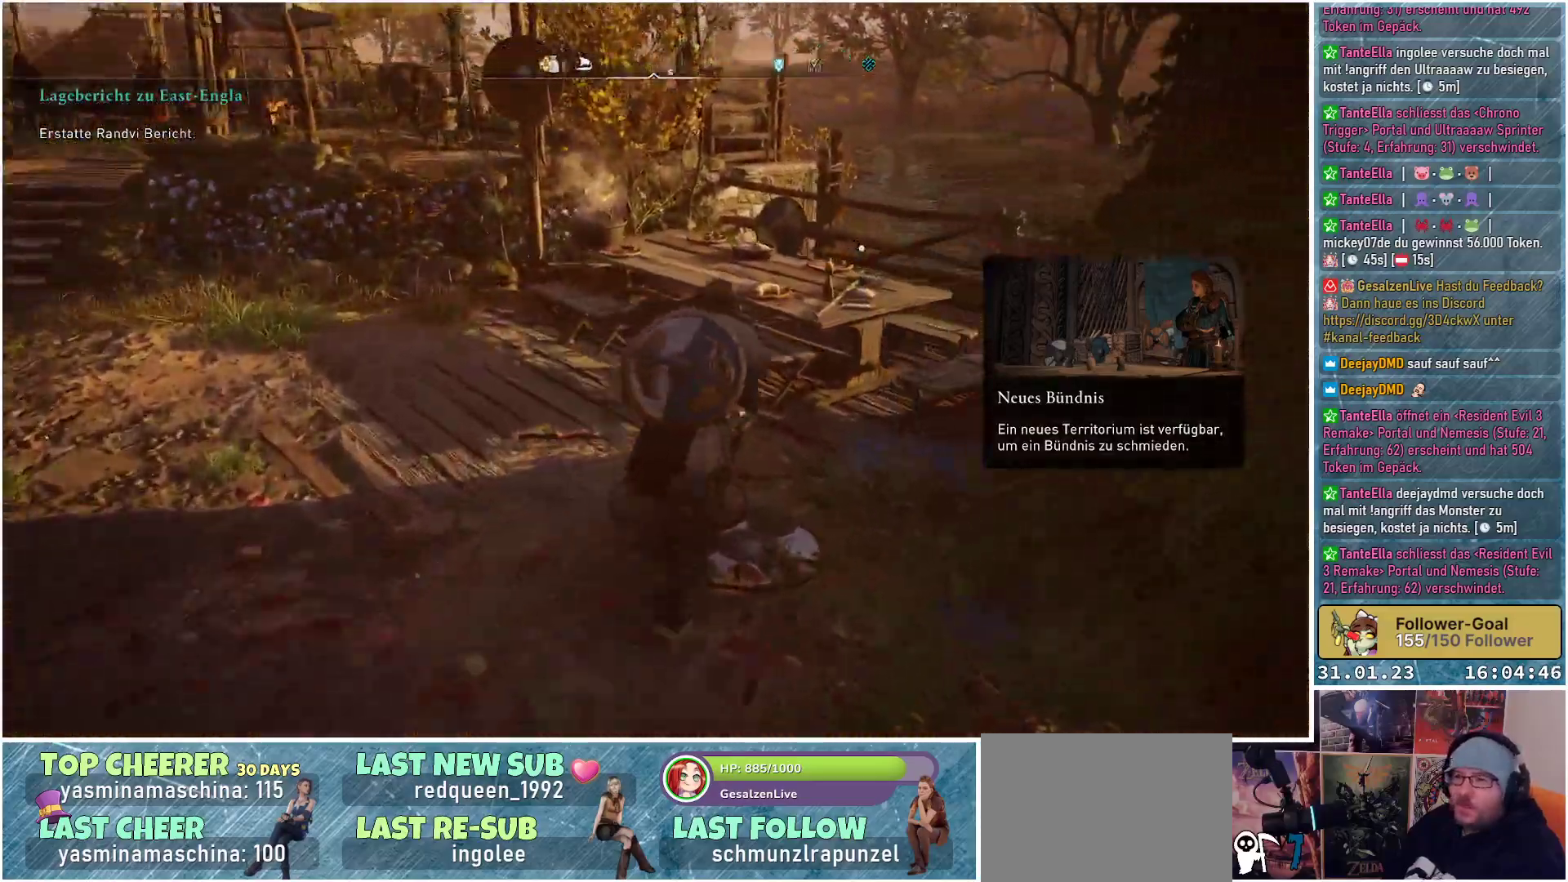
{"buttons": [], "left_stick": "up-left", "right_stick": "left", "events": [[150, "right_stick", "center"], [250, "left_stick", "up-left"], [483, "right_stick", "left"]]}
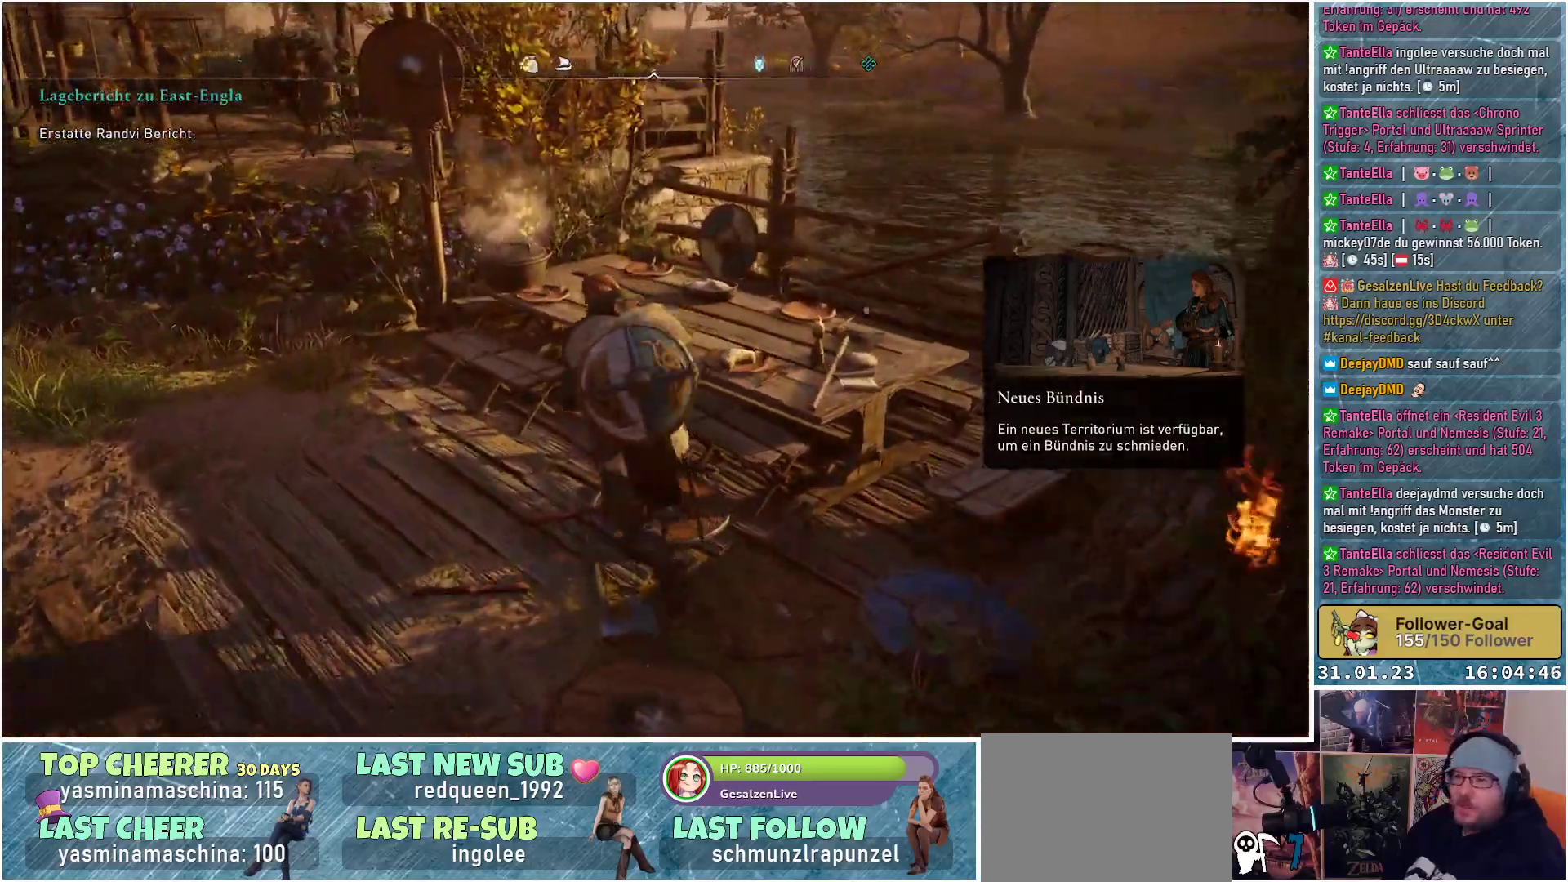
{"buttons": [], "left_stick": "up-left", "right_stick": "center", "events": [[433, "right_stick", "center"]]}
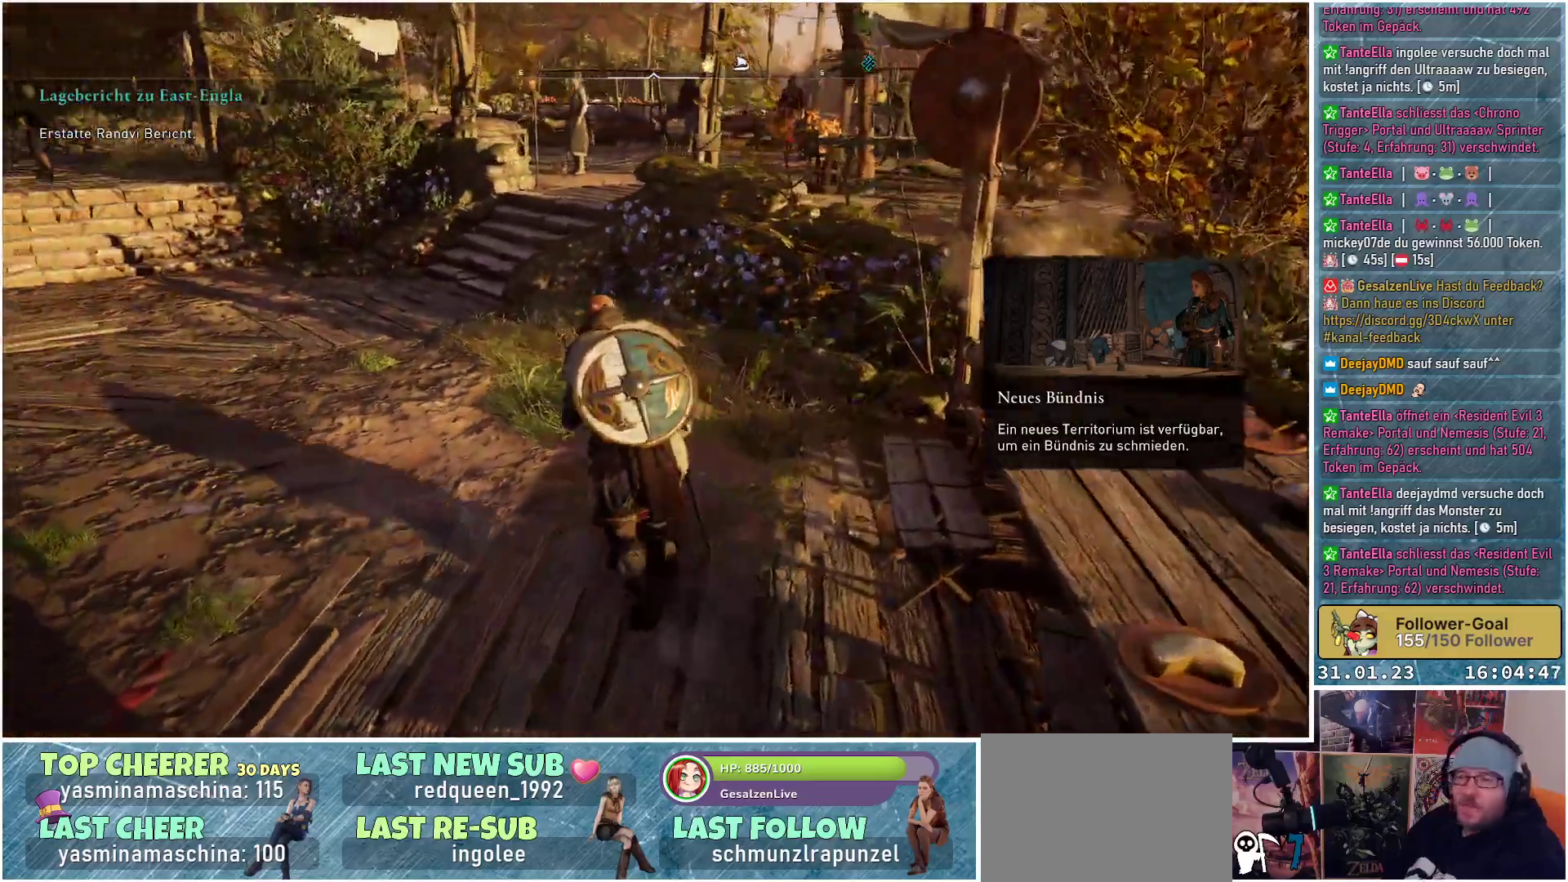
{"buttons": [], "left_stick": "up-left", "right_stick": "center", "events": []}
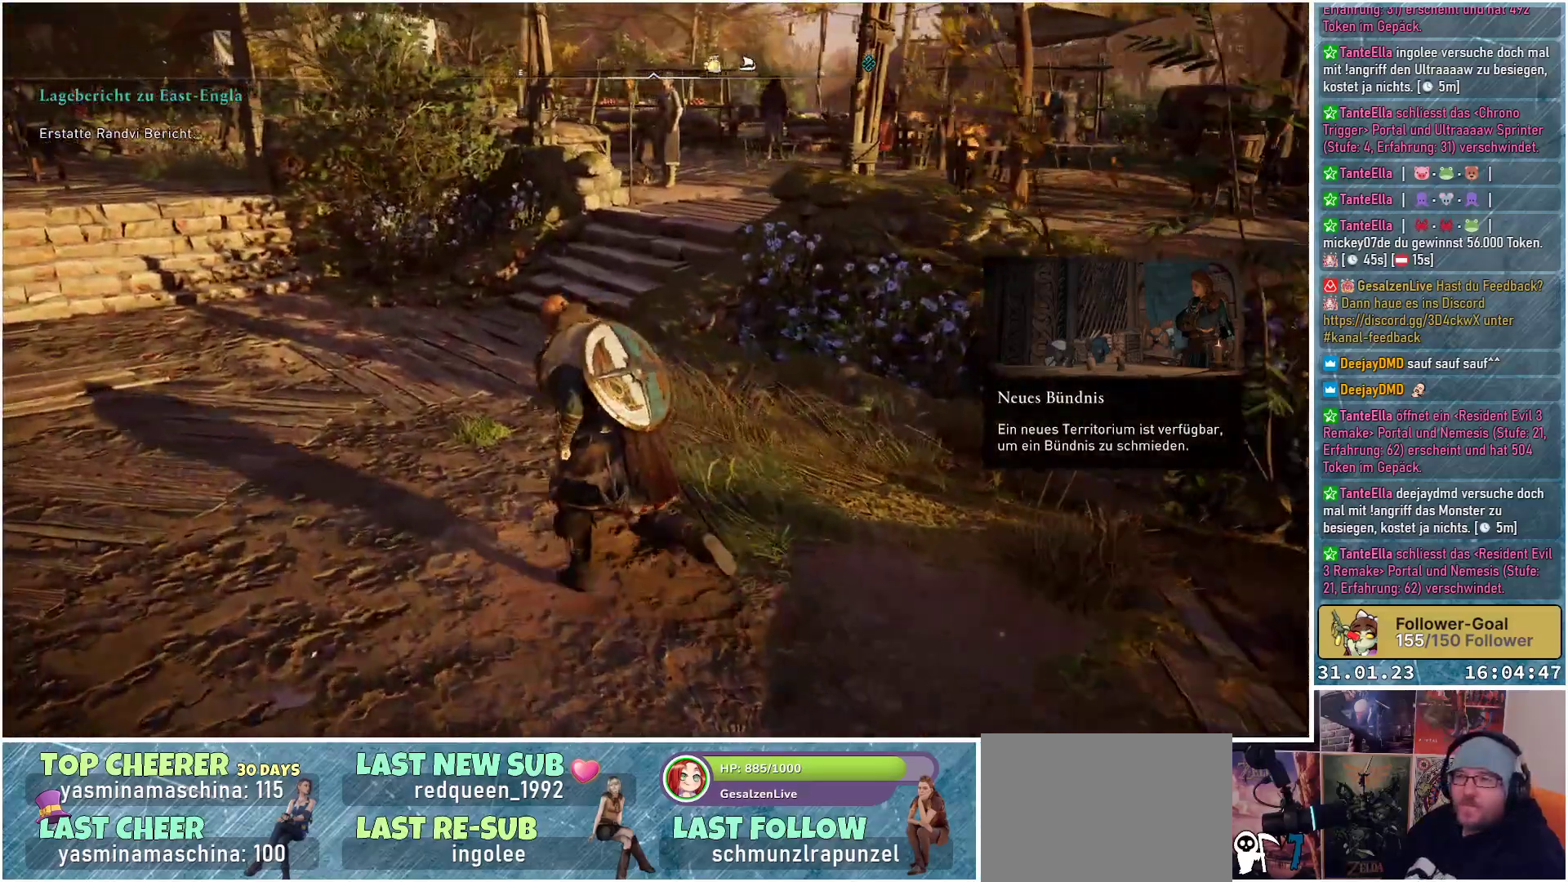
{"buttons": [], "left_stick": "up-right", "right_stick": "center", "events": [[33, "right_stick", "left"], [150, "left_stick", "up"], [300, "right_stick", "center"], [400, "left_stick", "up-right"]]}
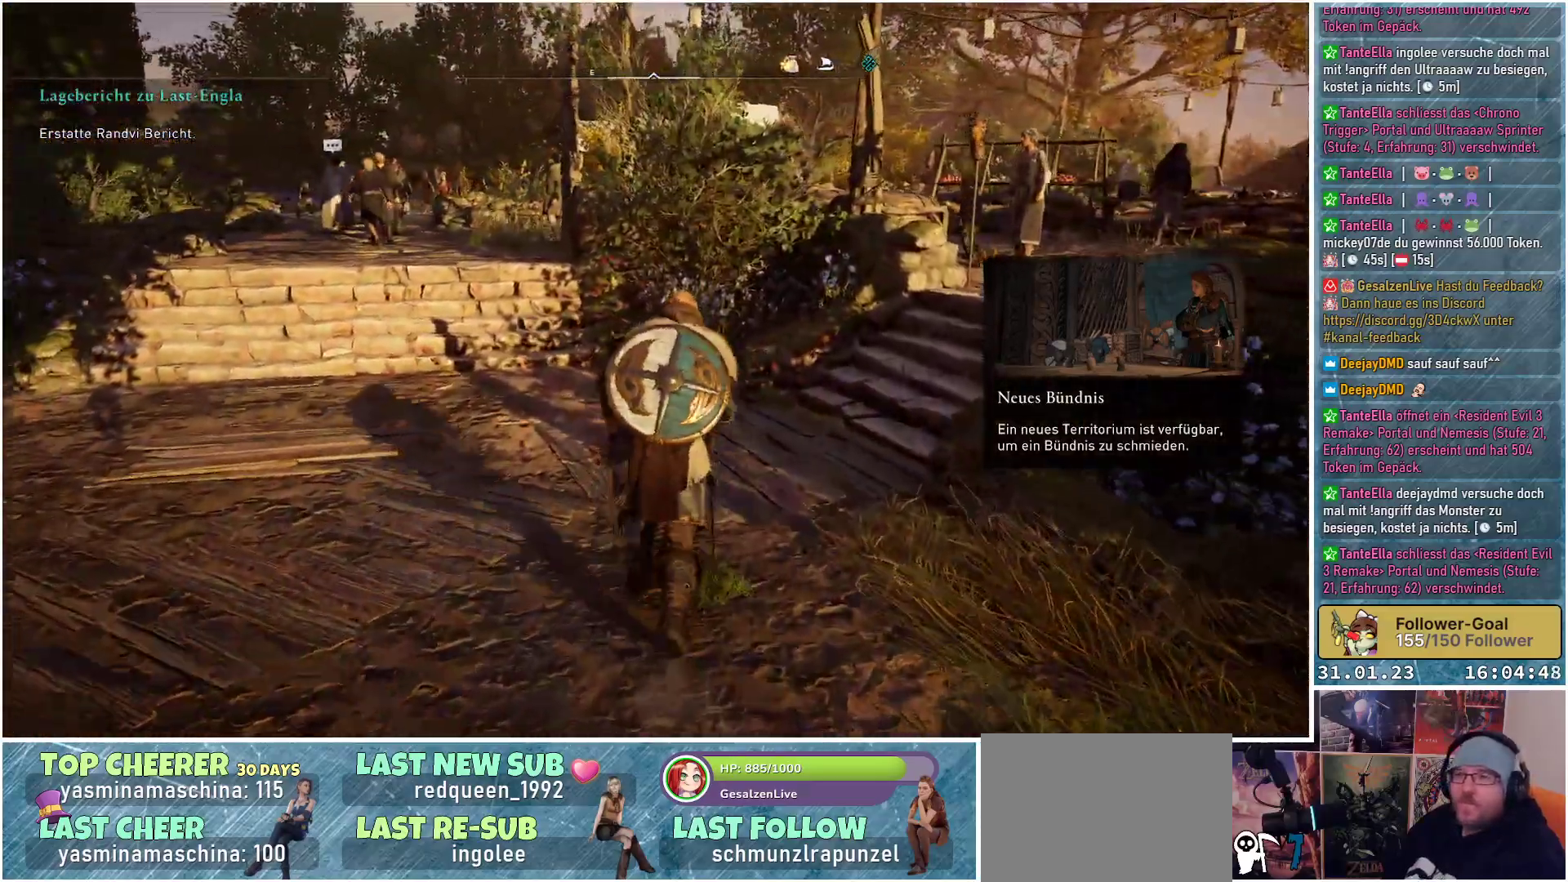
{"buttons": [], "left_stick": "up", "right_stick": "center", "events": [[350, "left_stick", "up"]]}
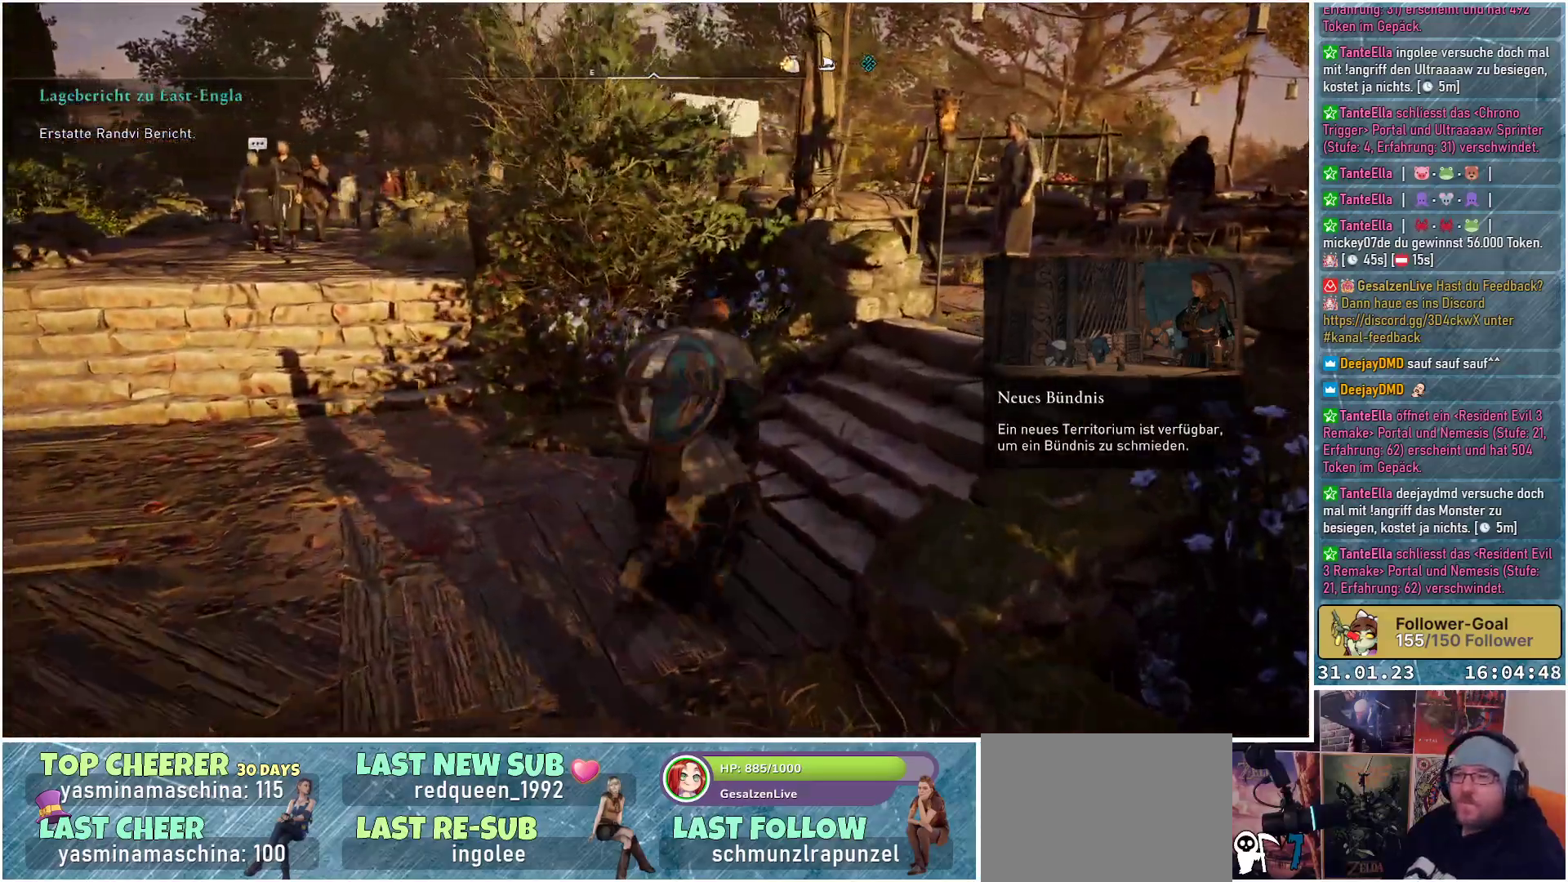
{"buttons": [], "left_stick": "up-right", "right_stick": "right", "events": [[33, "left_stick", "up-right"], [183, "right_stick", "right"]]}
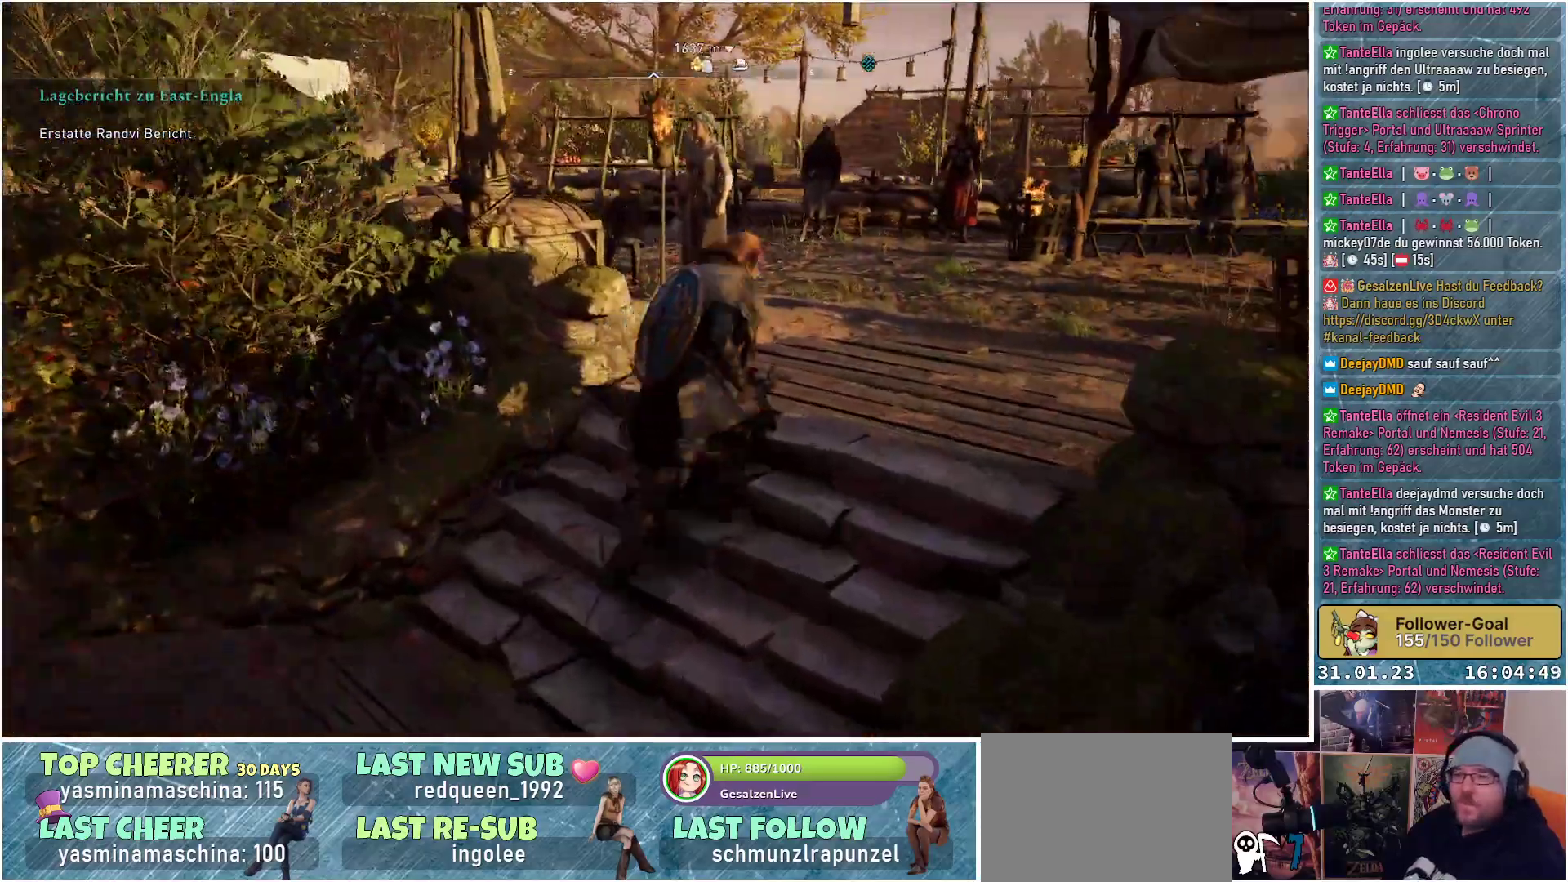
{"buttons": [], "left_stick": "up-left", "right_stick": "center", "events": [[200, "left_stick", "up"], [250, "right_stick", "center"], [350, "left_stick", "up-left"]]}